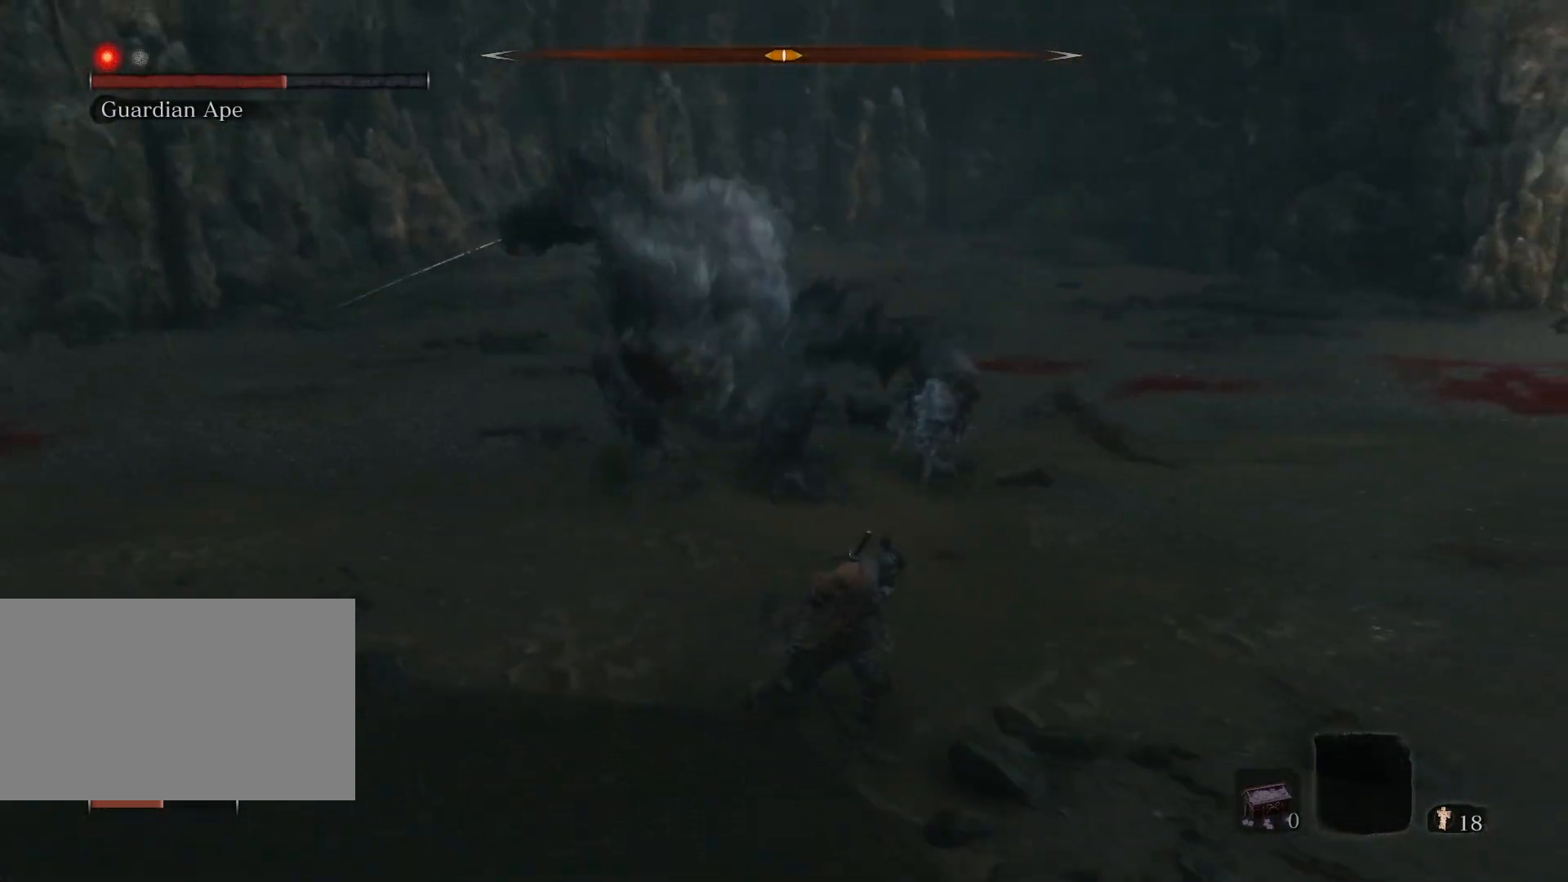
Gameplay with keyboard and mouse; each line is a JSON object with the keys and mouse buttons held at the frame after it. "events" lists presses ("down") and releases ("up") of "1", "2", "3", "4", "5", "a", "alt", "c", "caps_lock", "ctrl", "d", "e", "f", "g", "q", "r", "s", "shift", "space", "t", "tab", "v", "w", "x", "z", "mouse_left", "mouse_wheel" and "mouse_right" between this image and that frame as [ms after this image, input, new state], when the widget could be followed in between. "mouse_left", "mouse_wheel", "mouse_right" = the "left", "wheel", "right" buttons of the "mouse" list. No other keys are recorded. "wheel" means that the mouse wheel is clicked or scrolled. Not read: mouse_move.
{"keys": ["s"], "mouse": [], "events": [[33, "d", "up"]]}
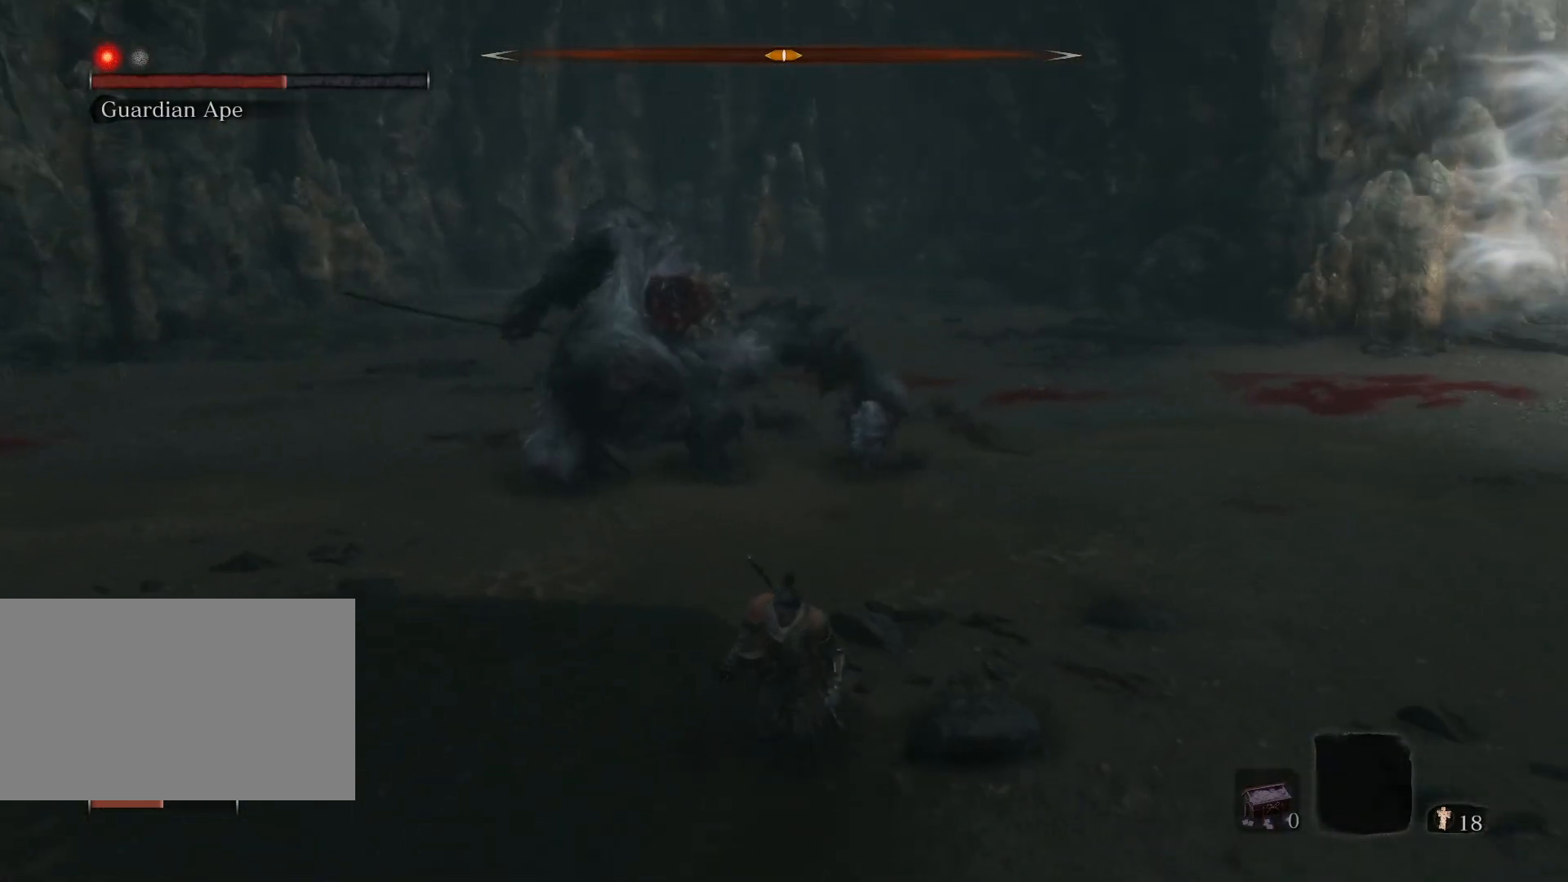
{"keys": ["a", "s"], "mouse": [], "events": [[17, "a", "down"]]}
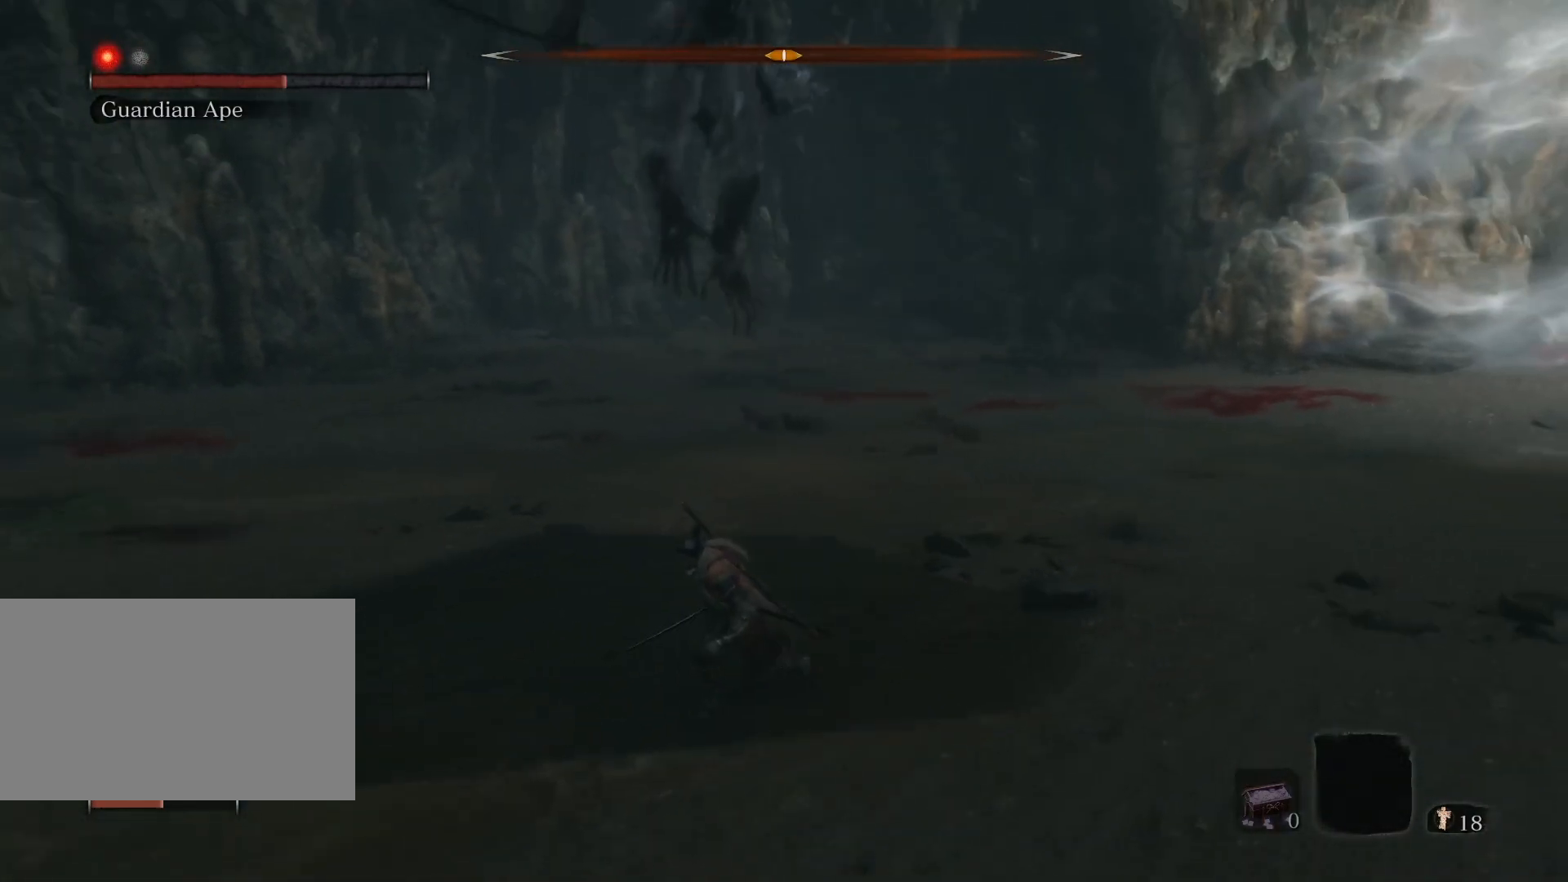
{"keys": ["s"], "mouse": [], "events": [[483, "a", "up"]]}
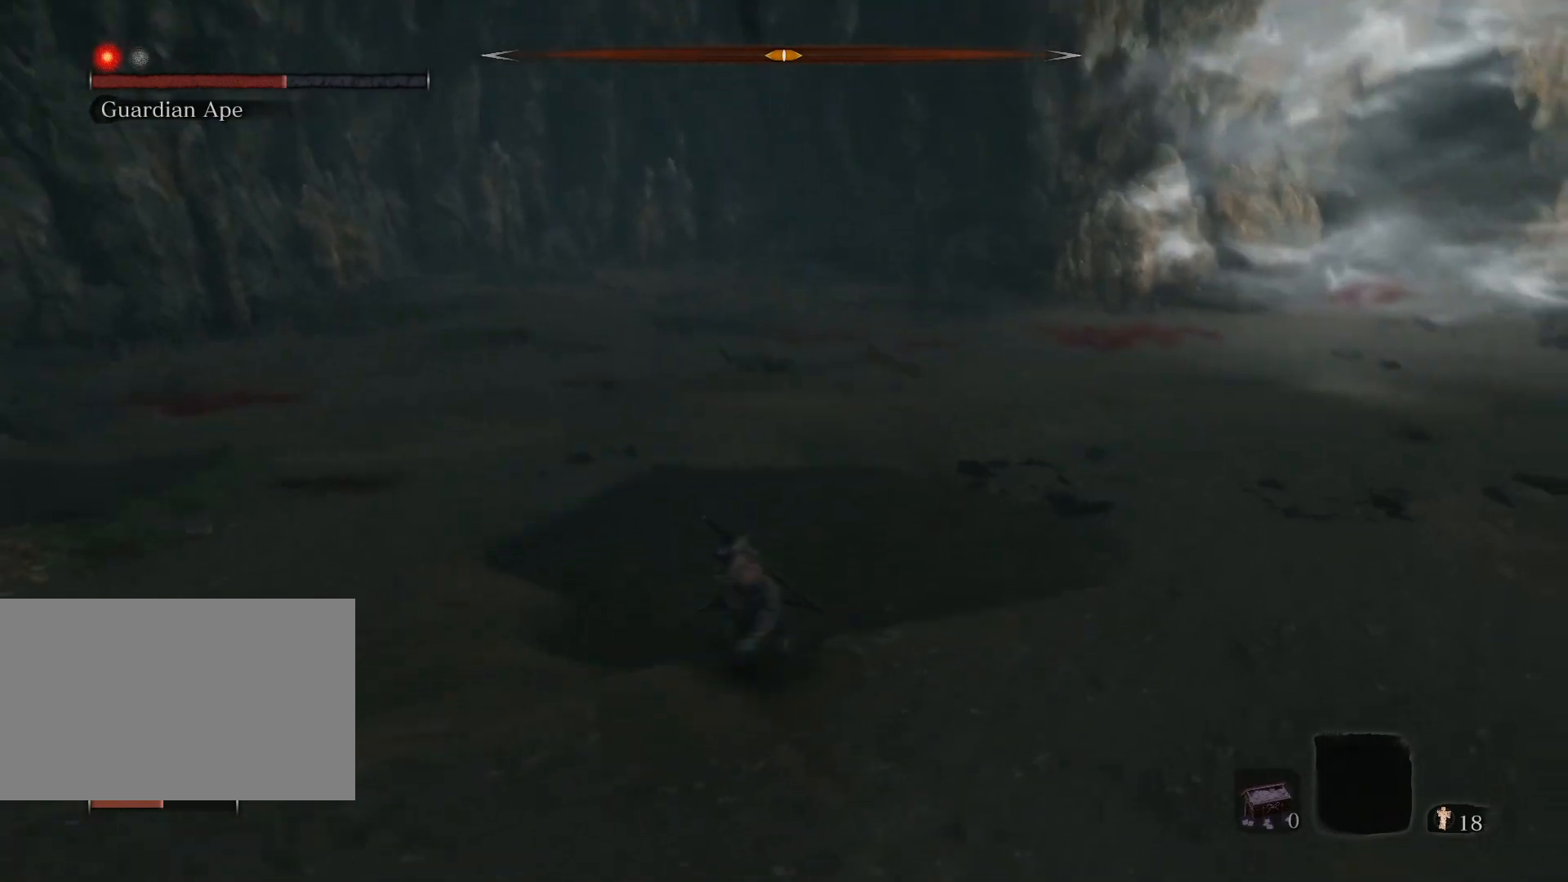
{"keys": ["s"], "mouse": [], "events": []}
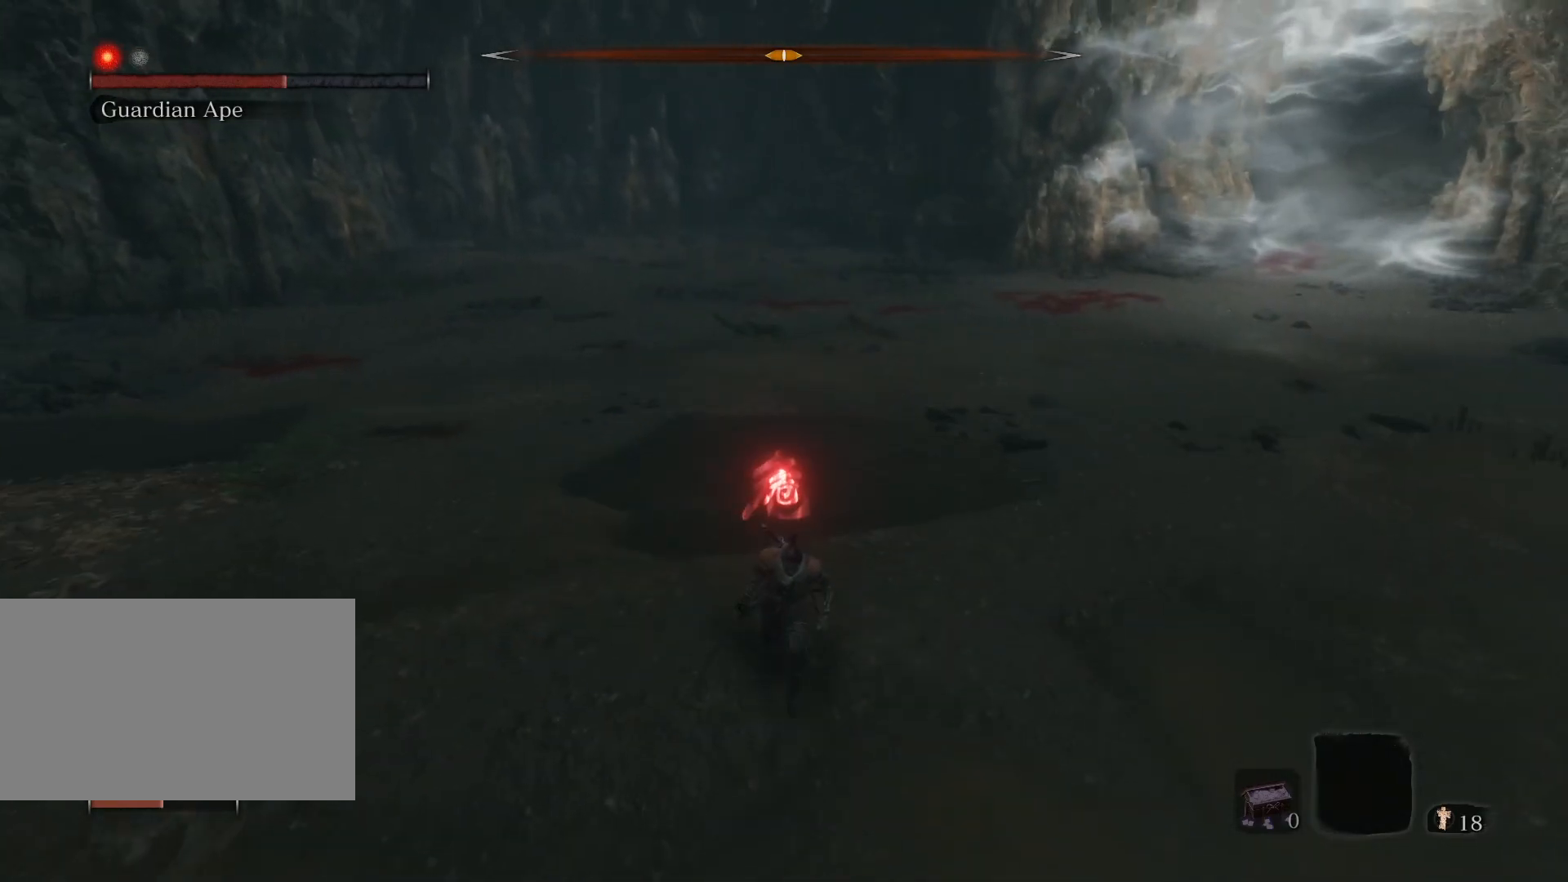
{"keys": ["s"], "mouse": [], "events": []}
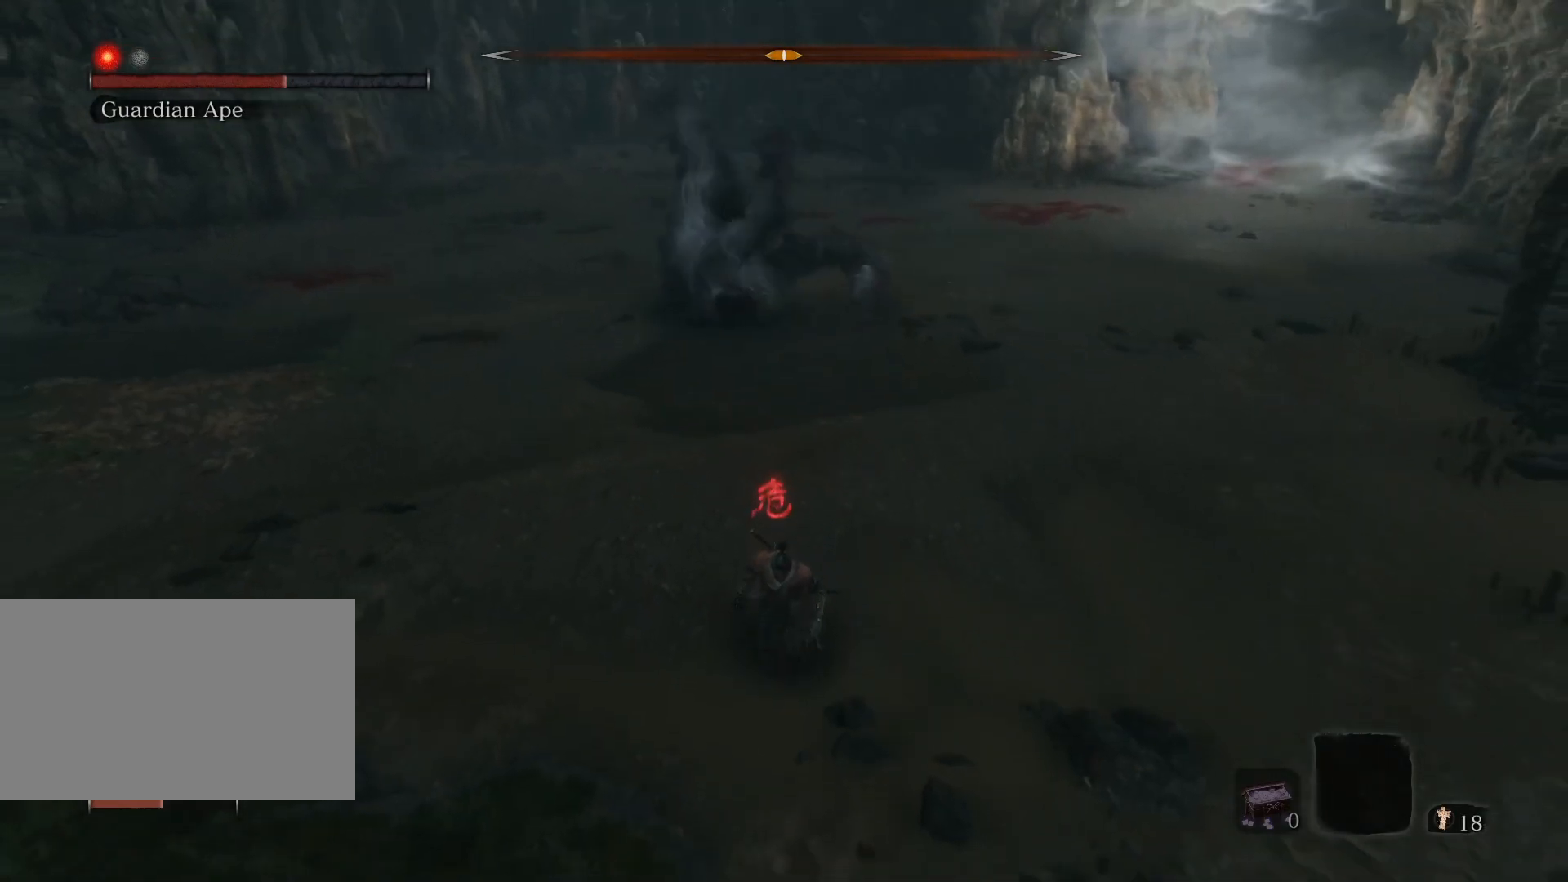
{"keys": ["a", "w"], "mouse": [], "events": [[133, "a", "down"], [167, "s", "up"], [317, "w", "down"]]}
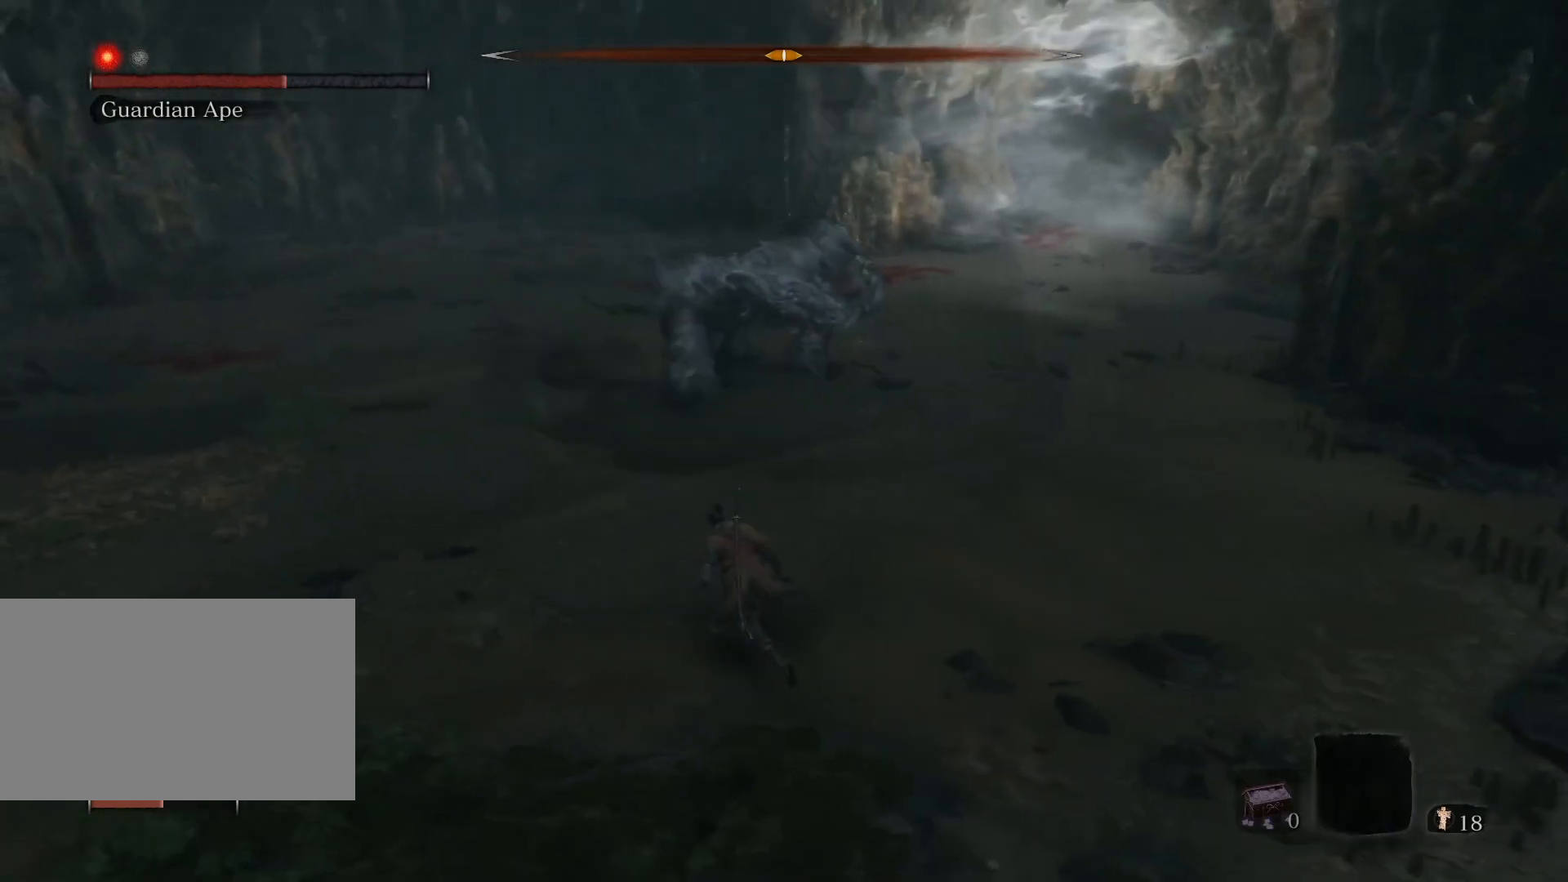
{"keys": ["a", "w"], "mouse": [], "events": []}
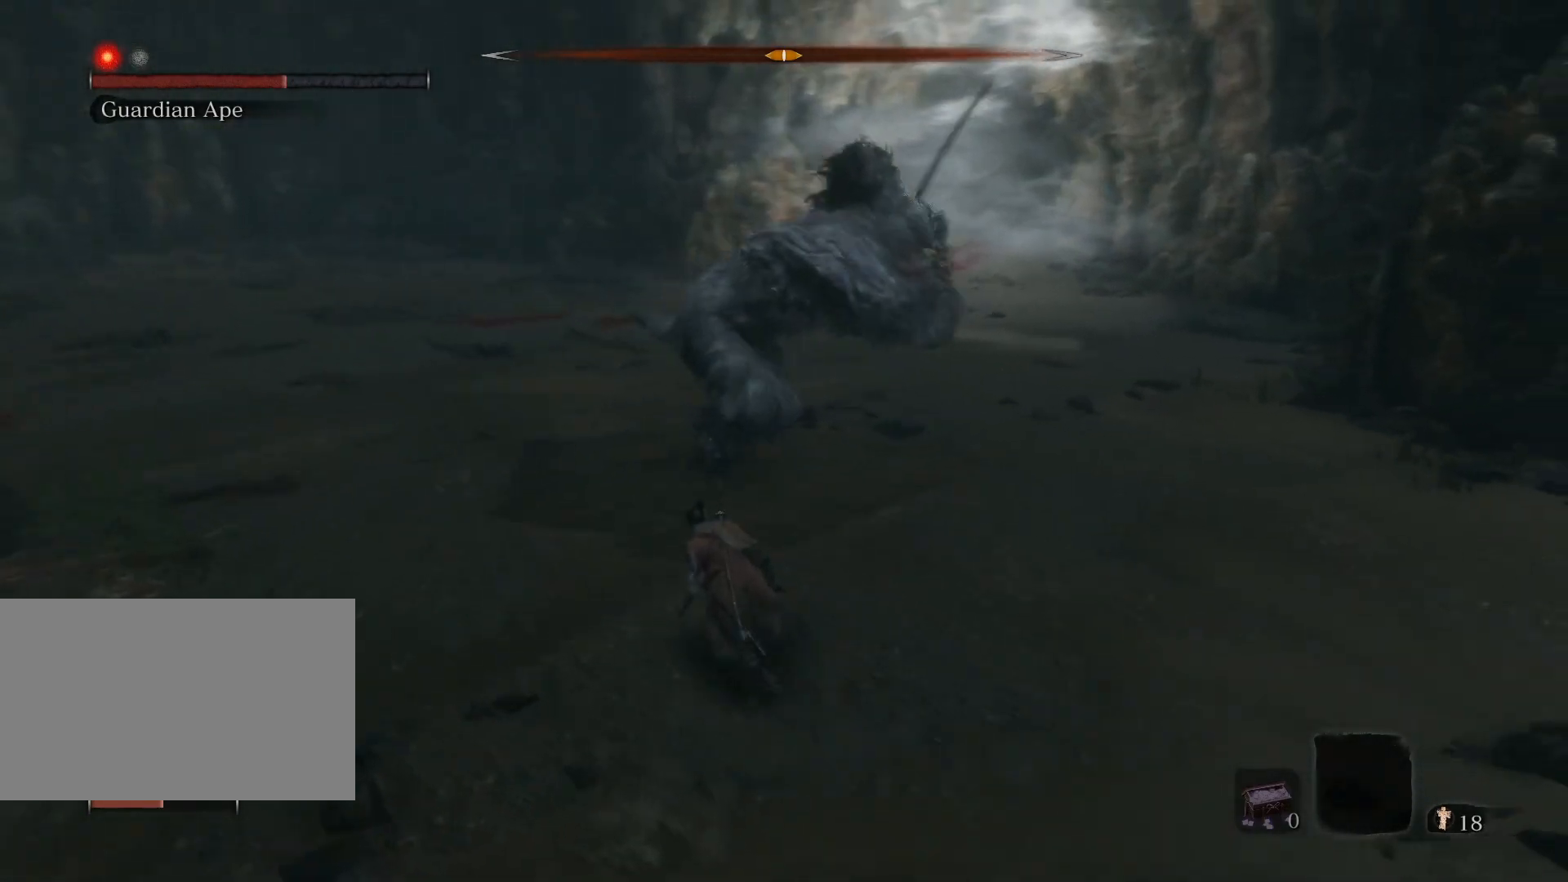
{"keys": ["a", "s"], "mouse": [], "events": [[67, "w", "up"], [383, "s", "down"]]}
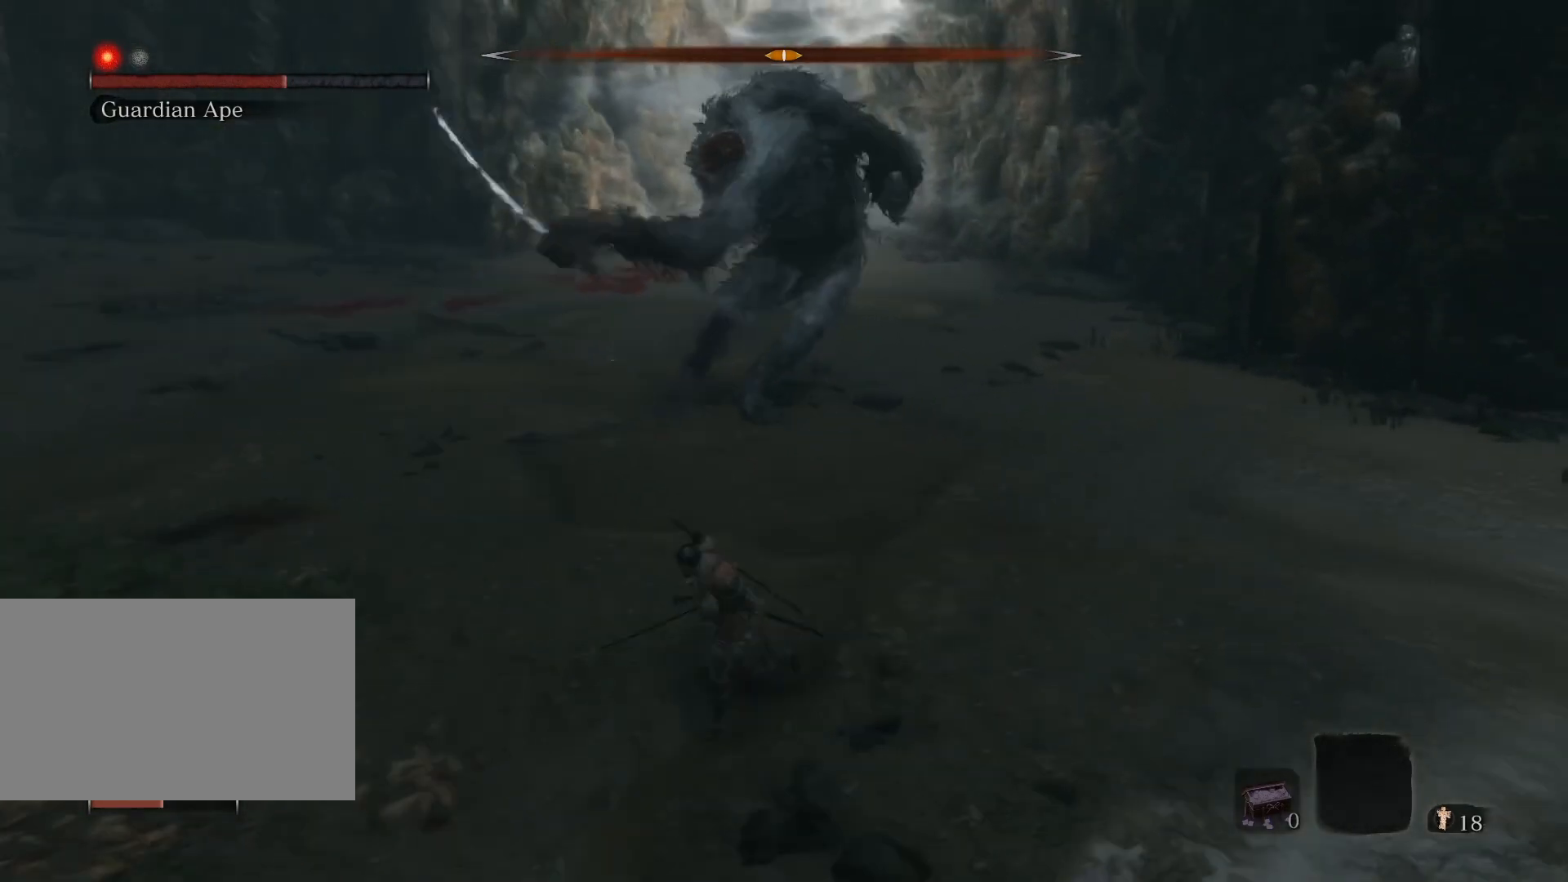
{"keys": [], "mouse": [], "events": [[17, "a", "up"], [217, "s", "up"]]}
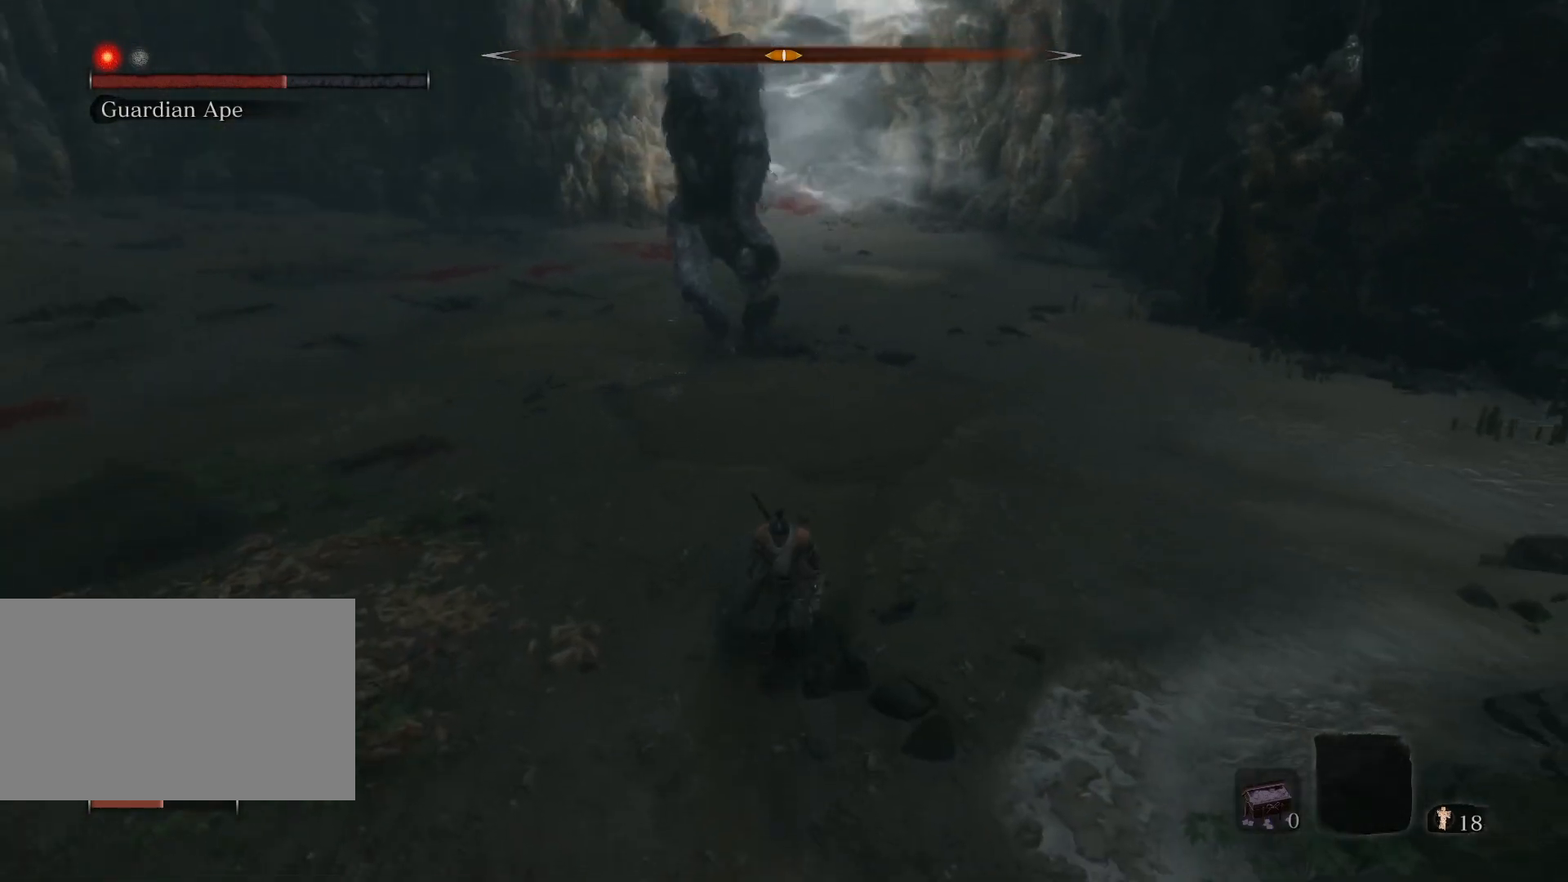
{"keys": ["s"], "mouse": [], "events": [[467, "s", "down"]]}
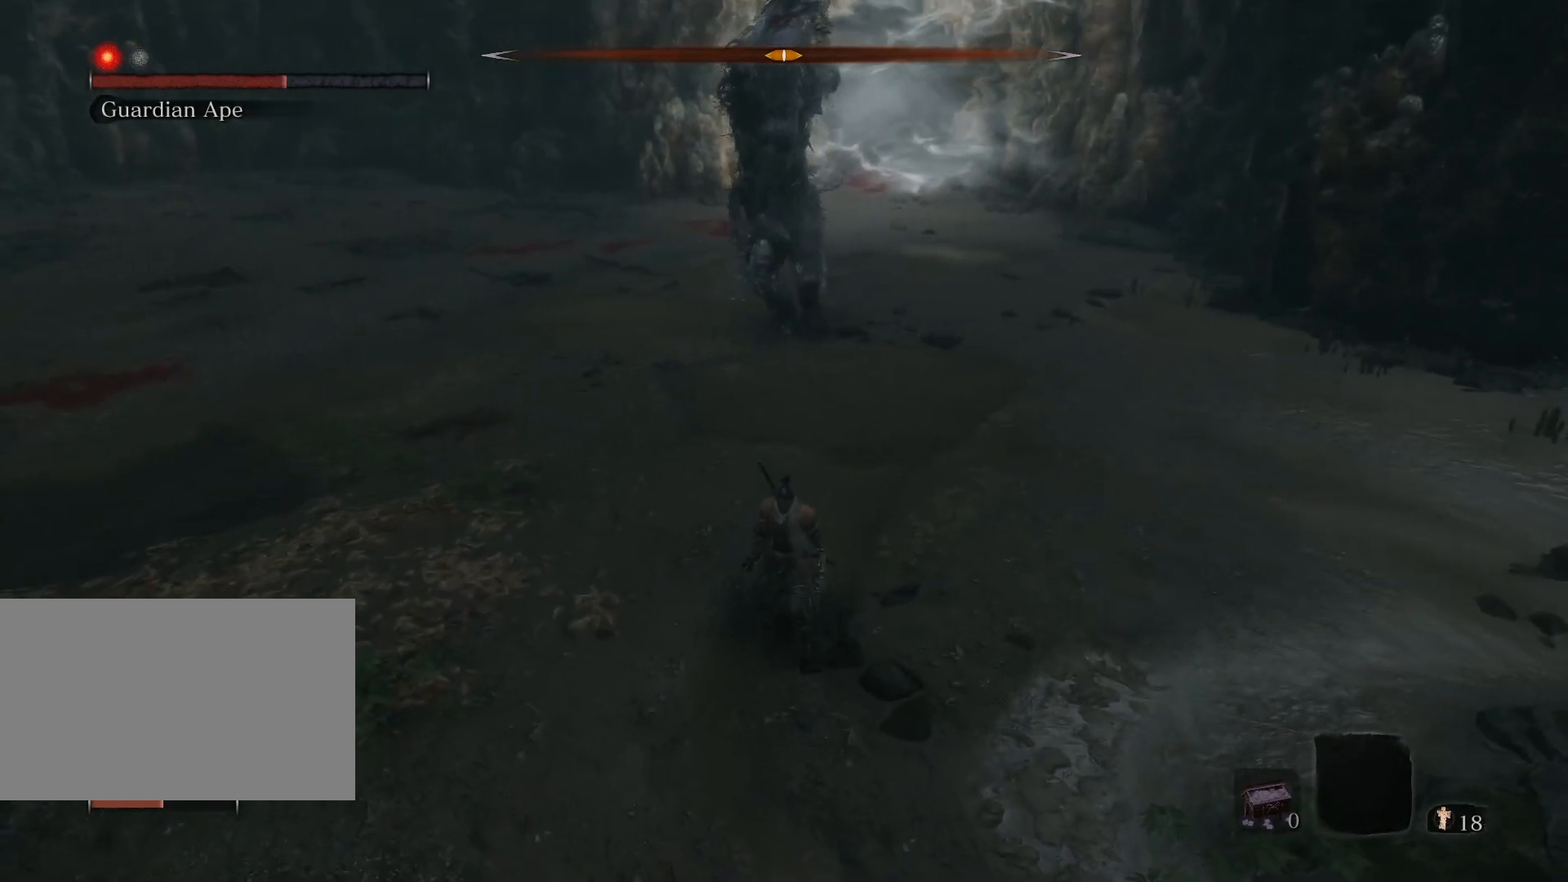
{"keys": ["a"], "mouse": [], "events": [[250, "a", "down"], [383, "s", "up"]]}
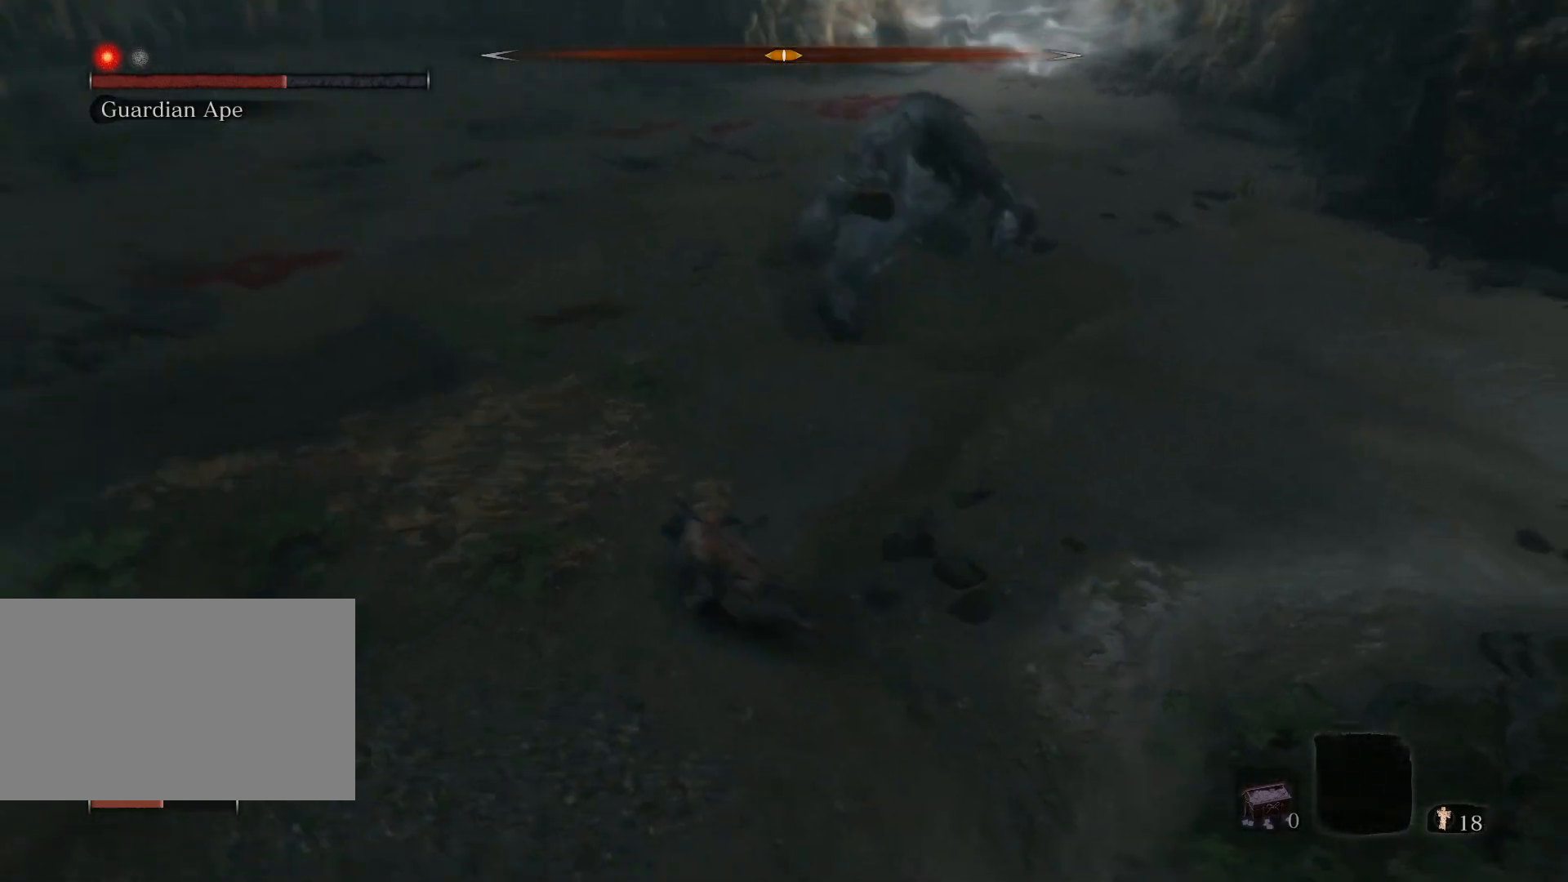
{"keys": ["w"], "mouse": [], "events": [[17, "w", "down"], [67, "a", "up"]]}
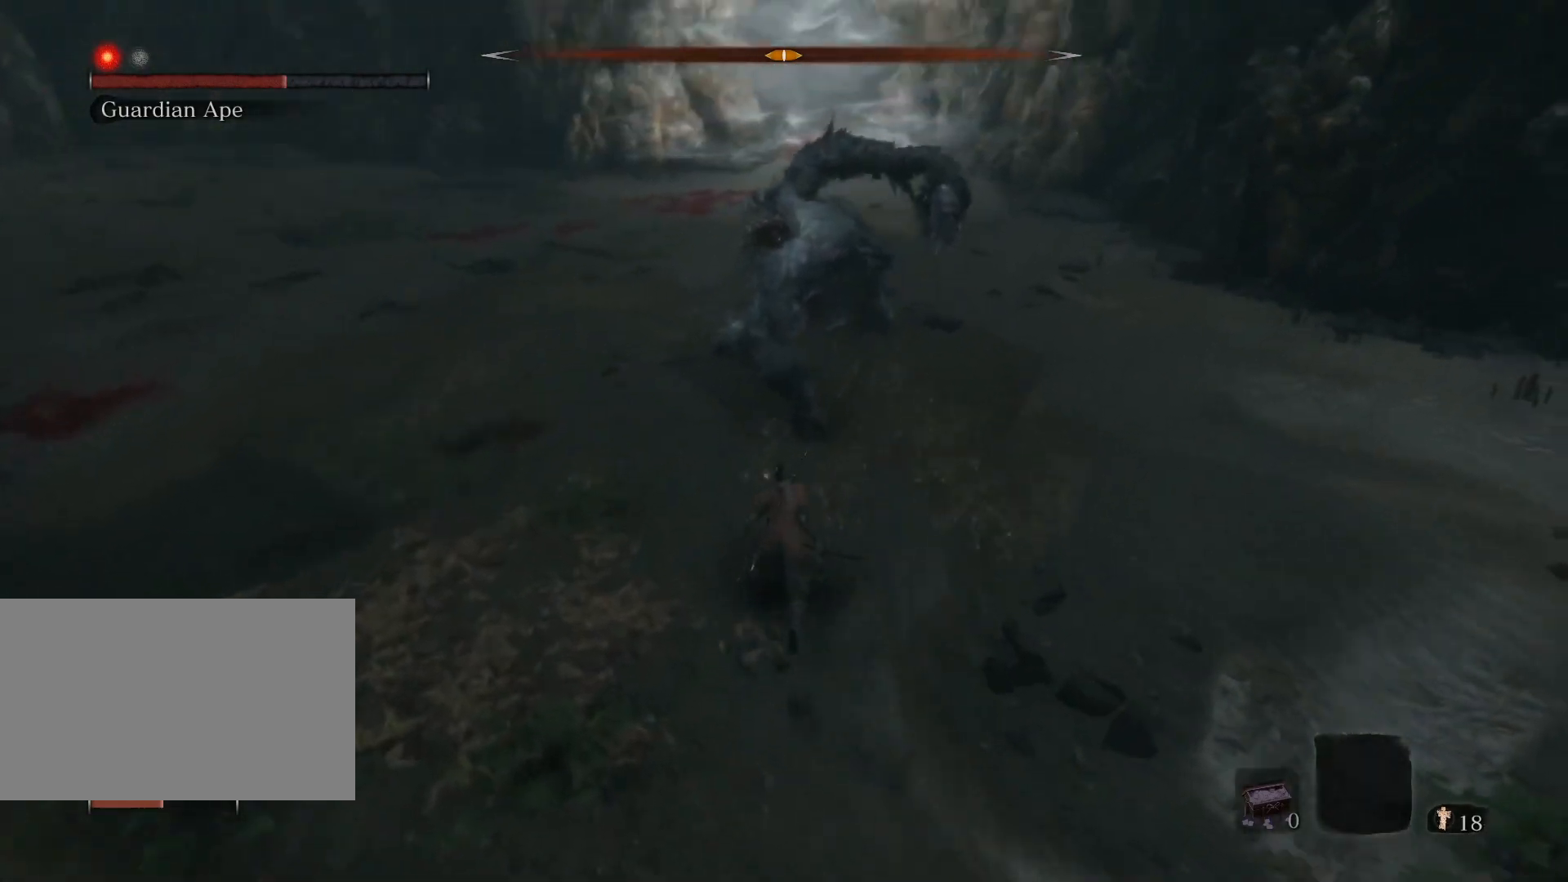
{"keys": ["w"], "mouse": [], "events": [[67, "mouse_left", "down"], [183, "mouse_left", "up"]]}
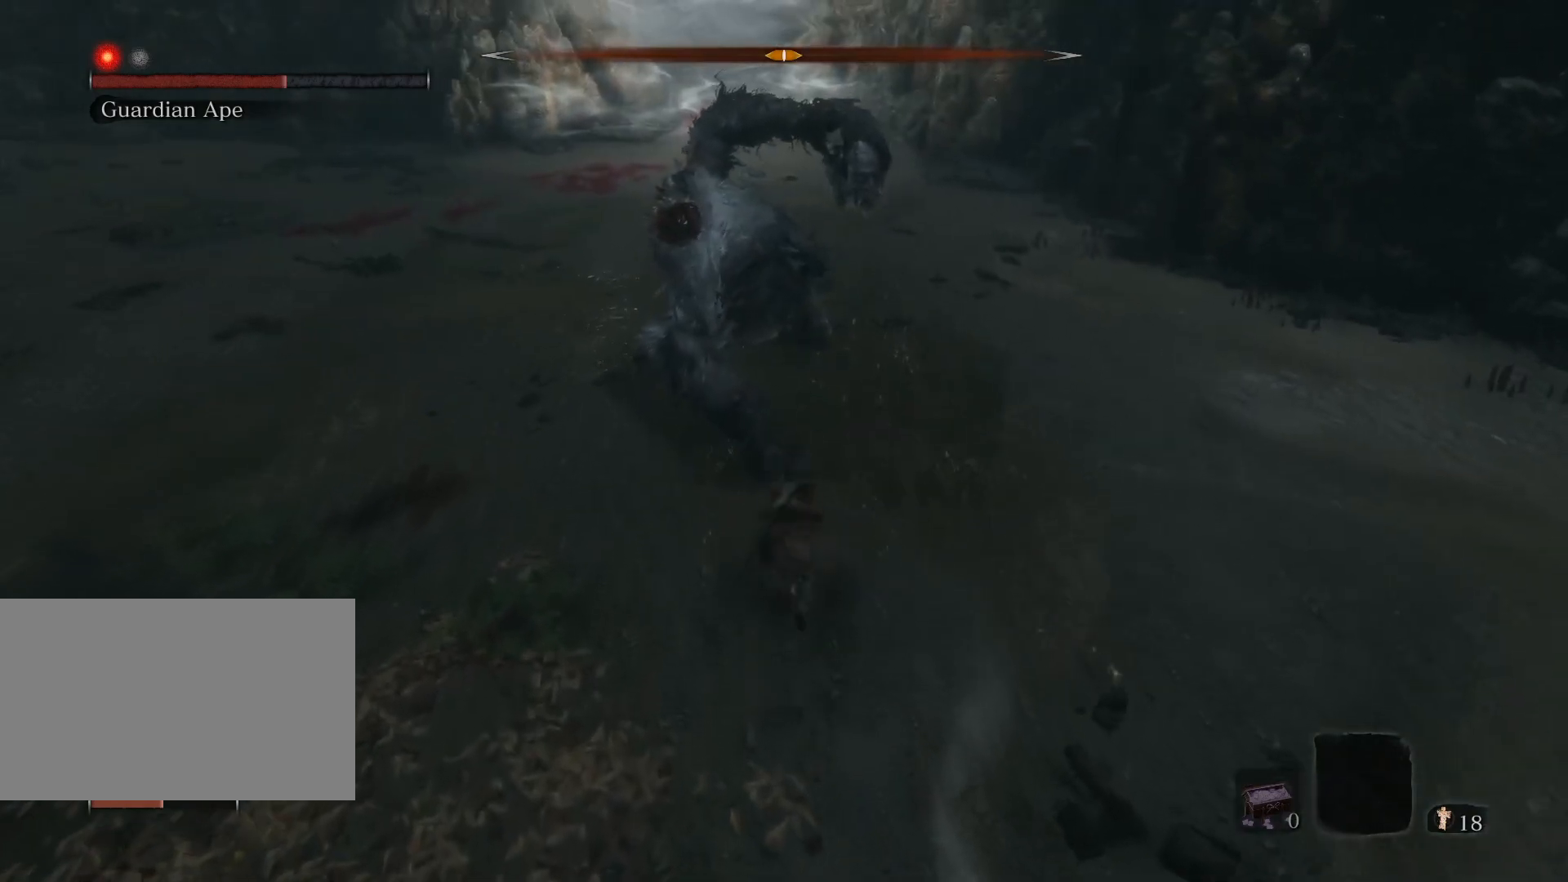
{"keys": ["s"], "mouse": [], "events": [[200, "w", "up"], [250, "s", "down"]]}
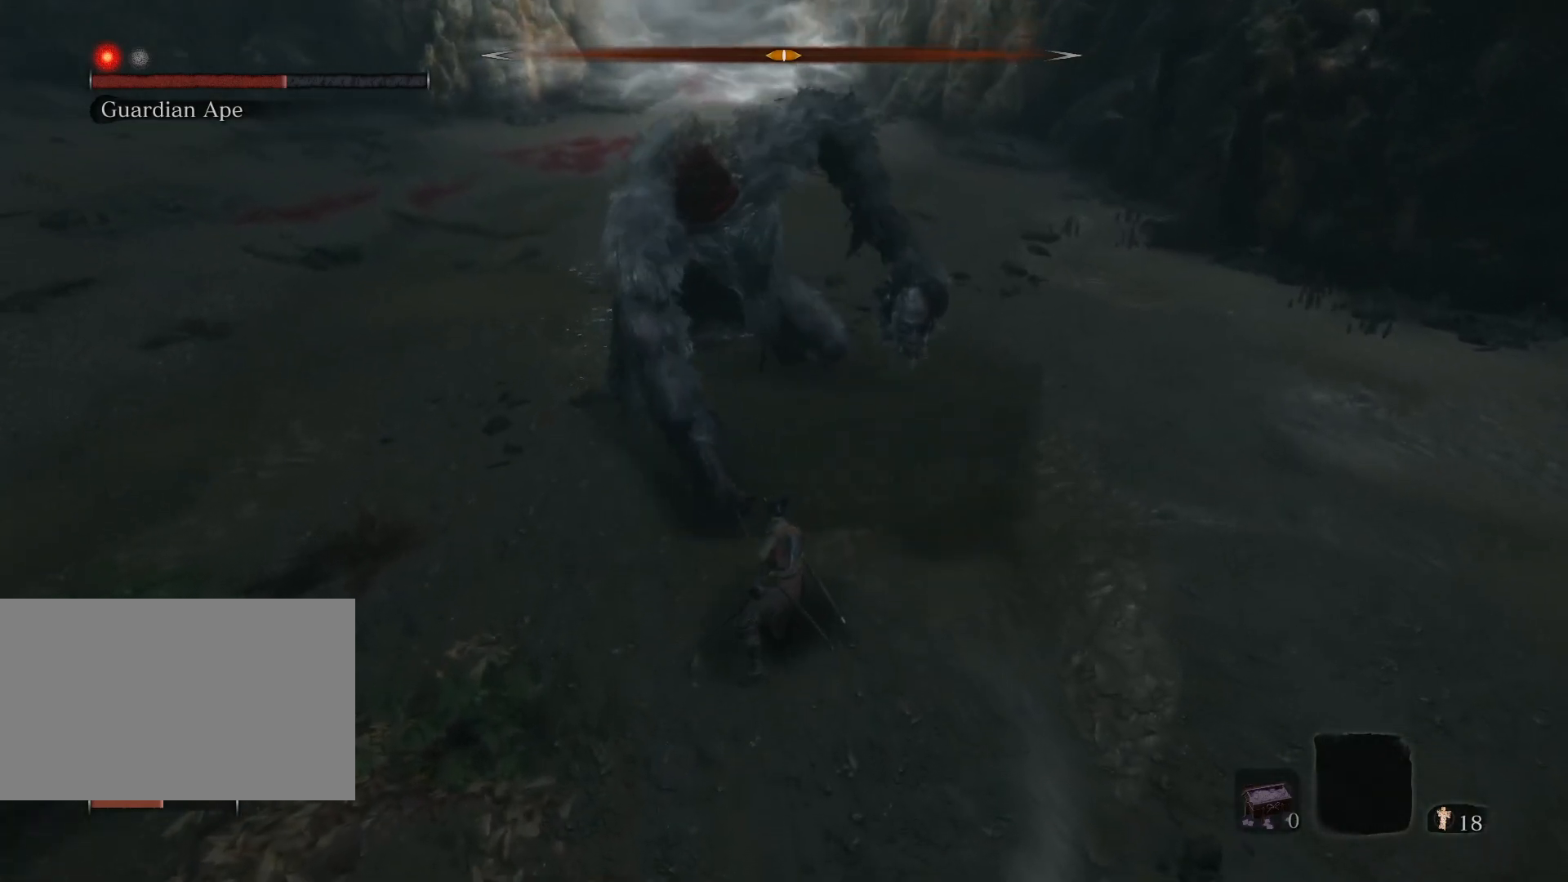
{"keys": ["s"], "mouse": [], "events": []}
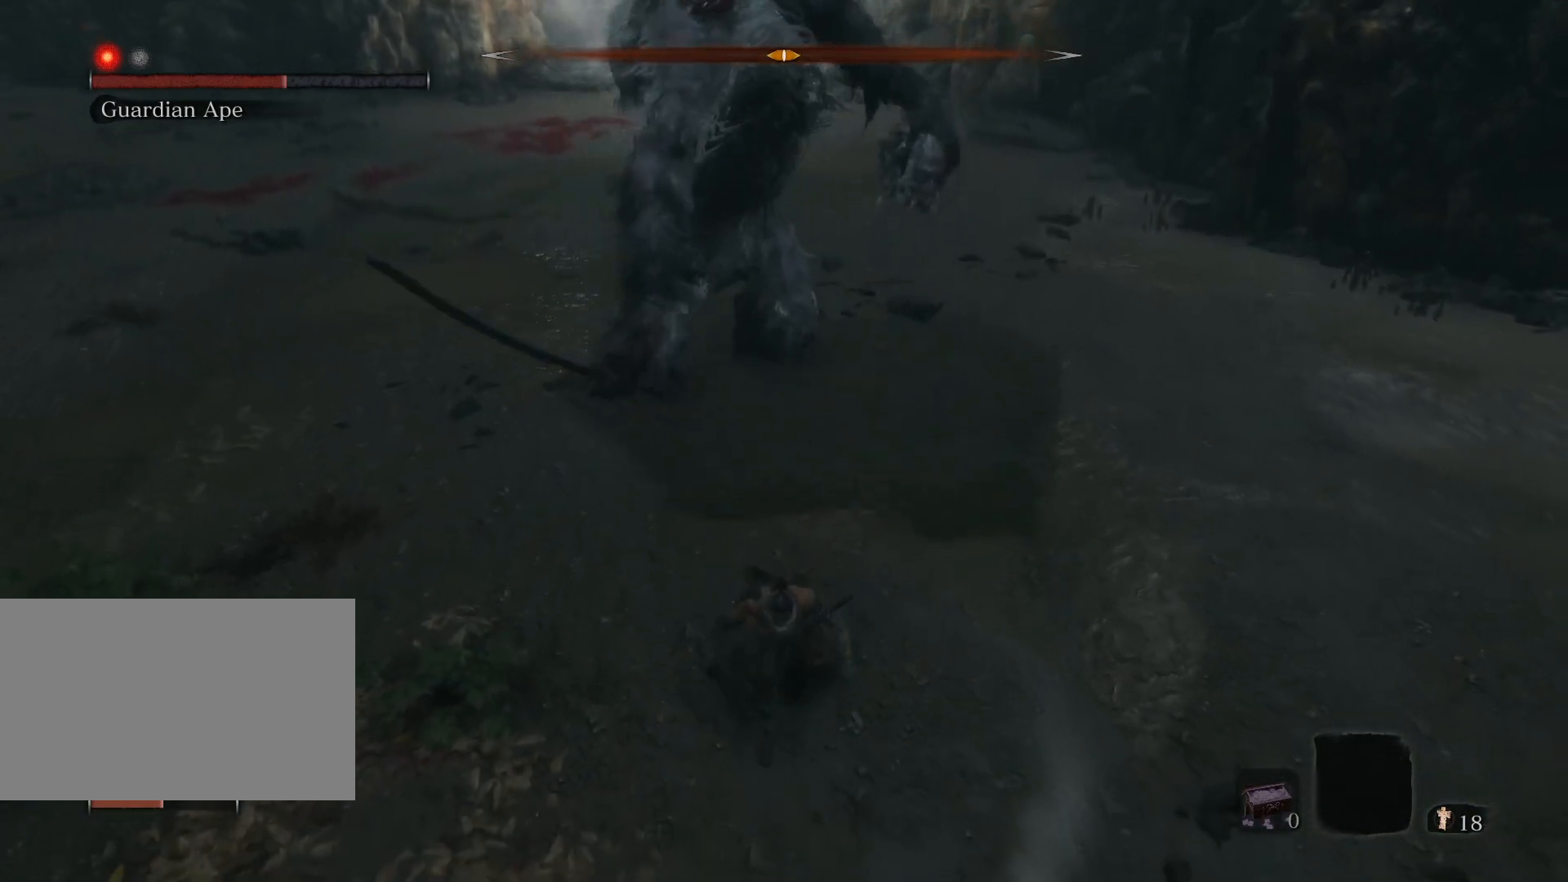
{"keys": ["s"], "mouse": [], "events": []}
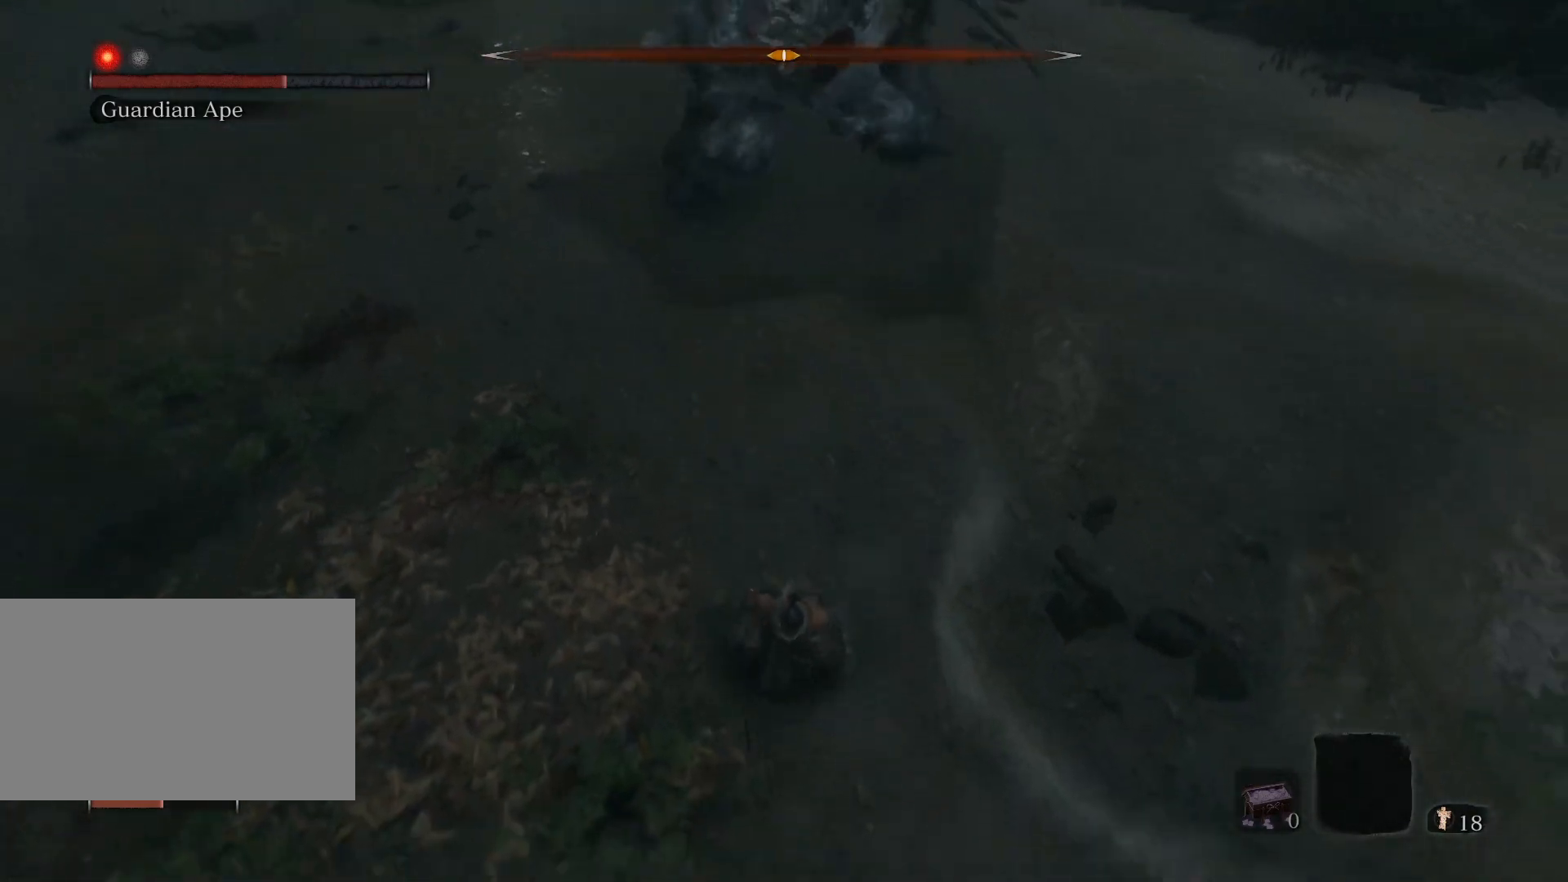
{"keys": ["s"], "mouse": [], "events": []}
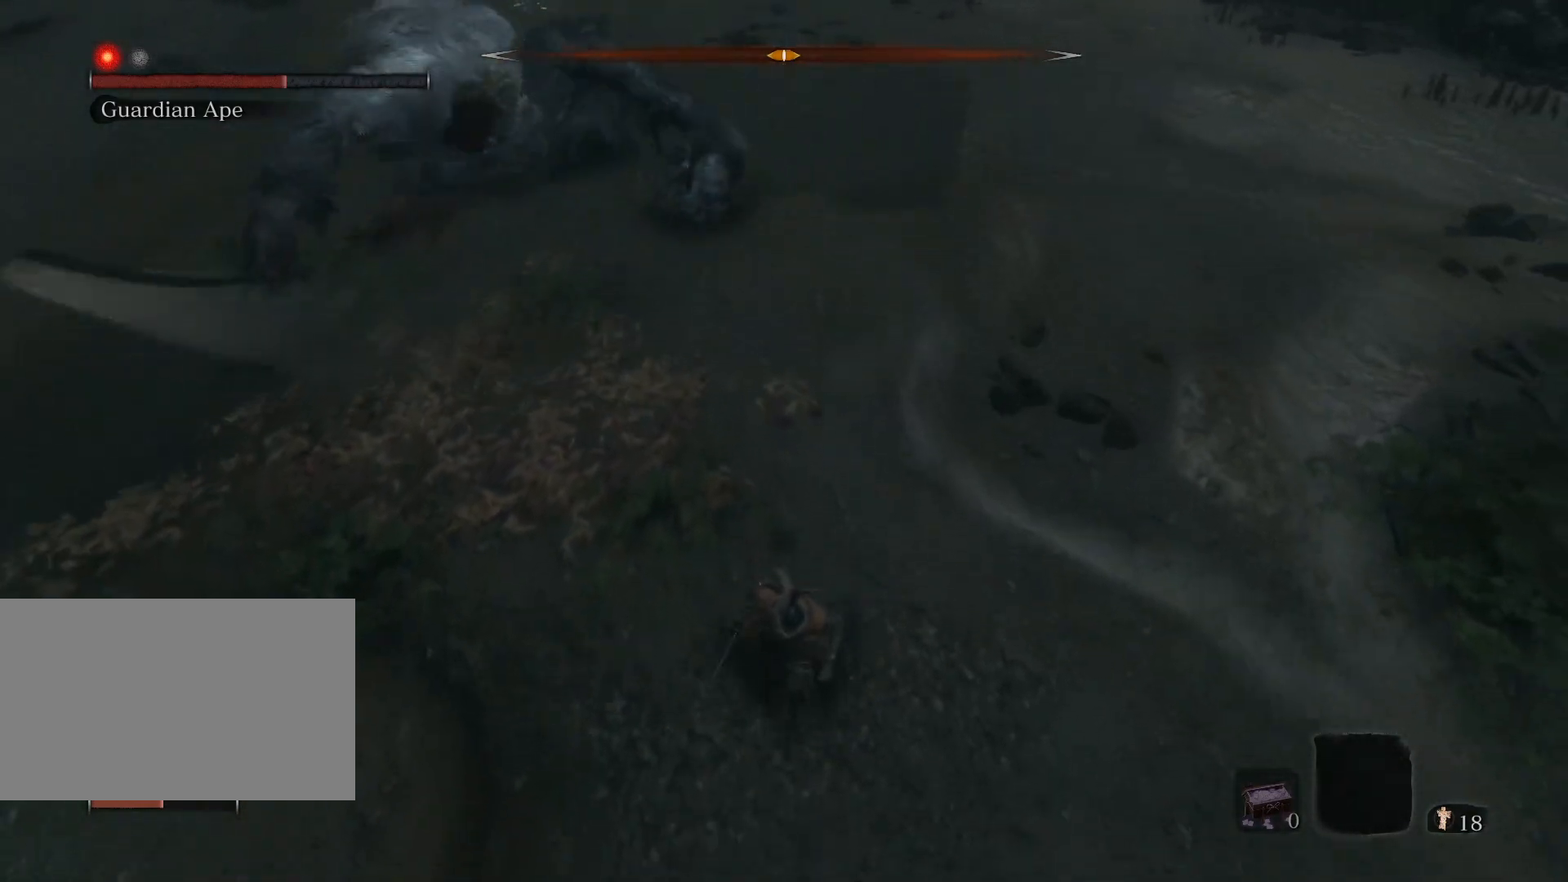
{"keys": ["s"], "mouse": [], "events": []}
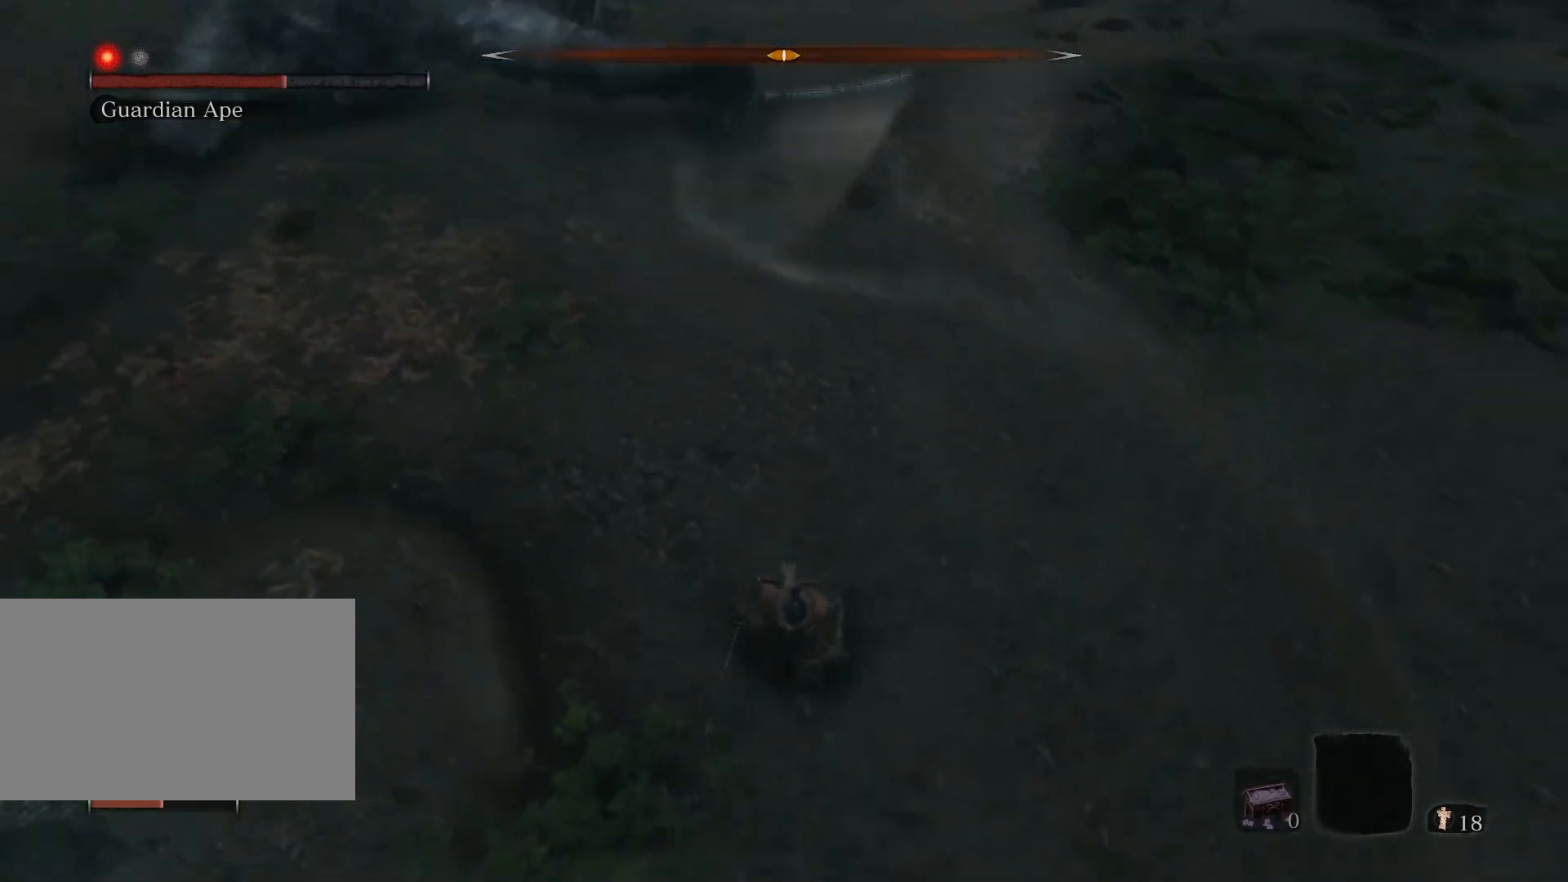
{"keys": ["s"], "mouse": [], "events": []}
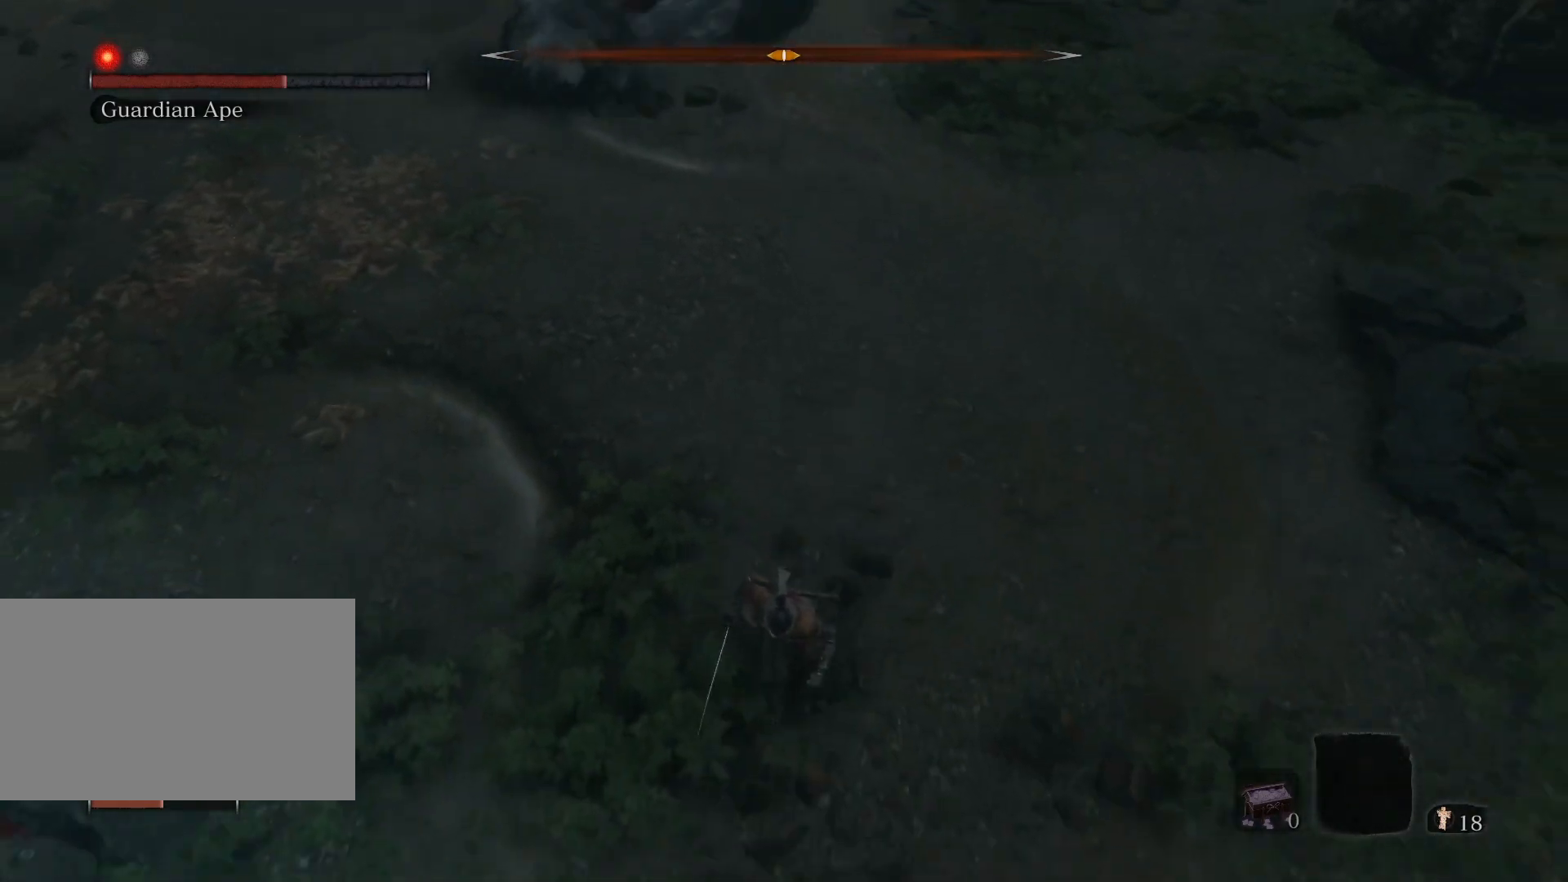
{"keys": ["s"], "mouse": [], "events": []}
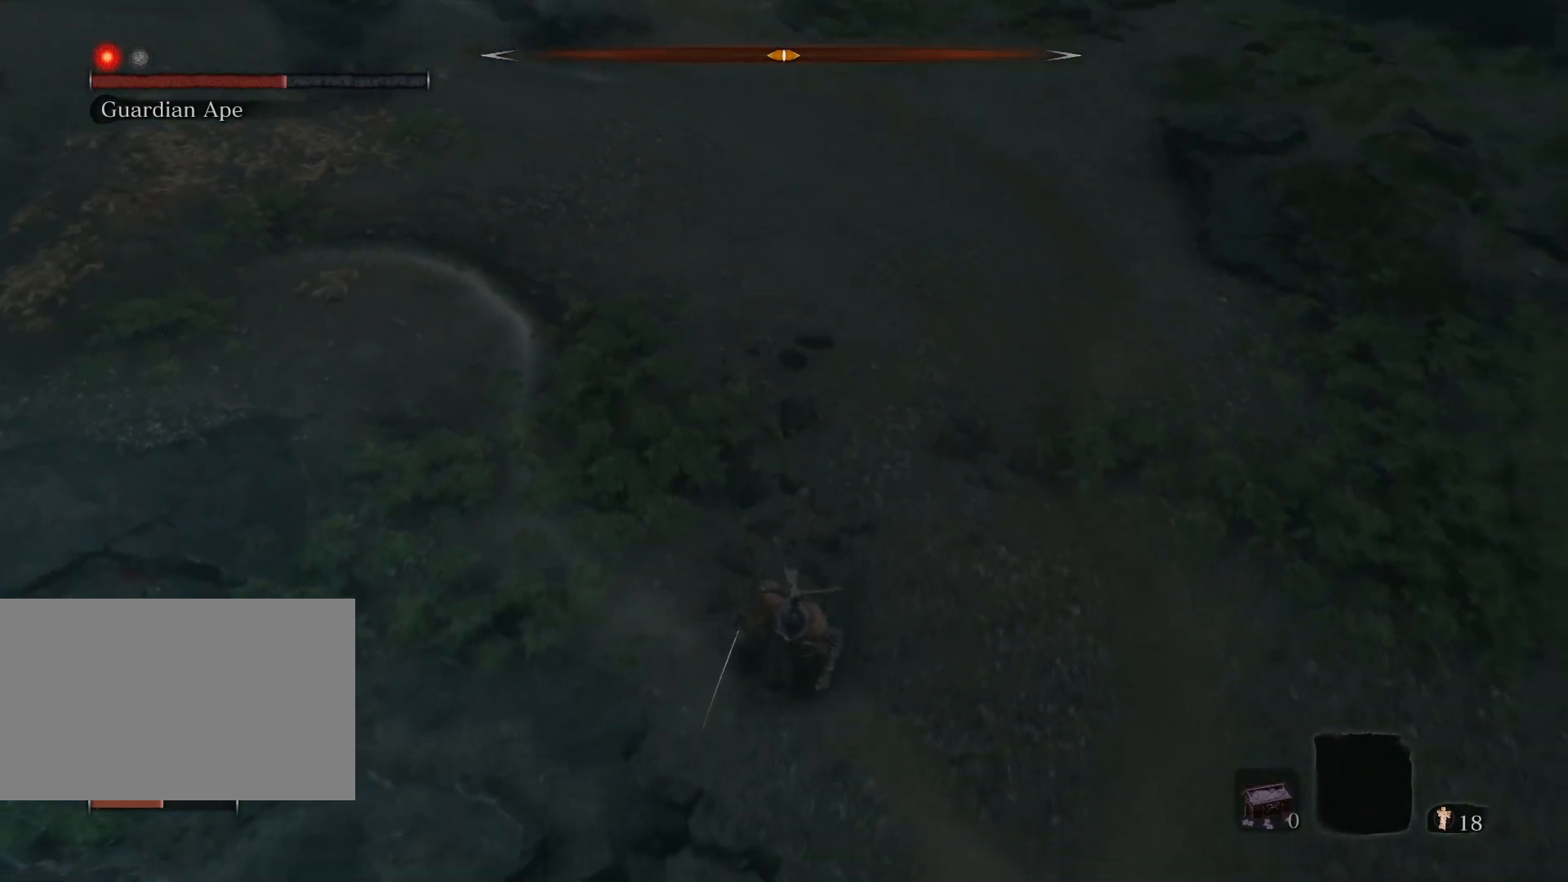
{"keys": ["s"], "mouse": [], "events": []}
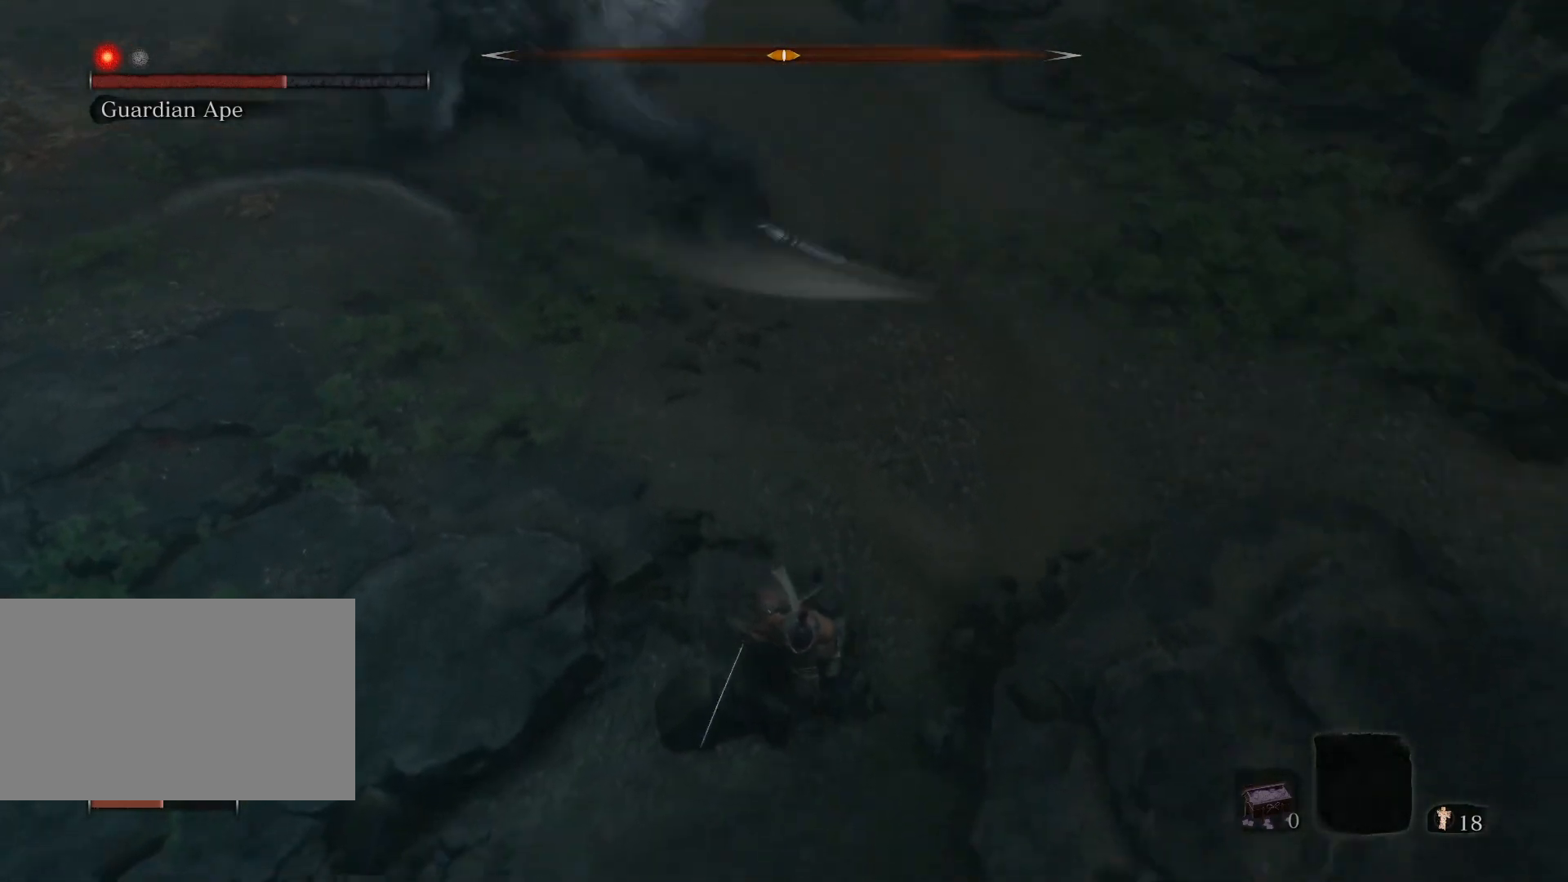
{"keys": ["s"], "mouse": [], "events": [[233, "a", "down"], [417, "a", "up"]]}
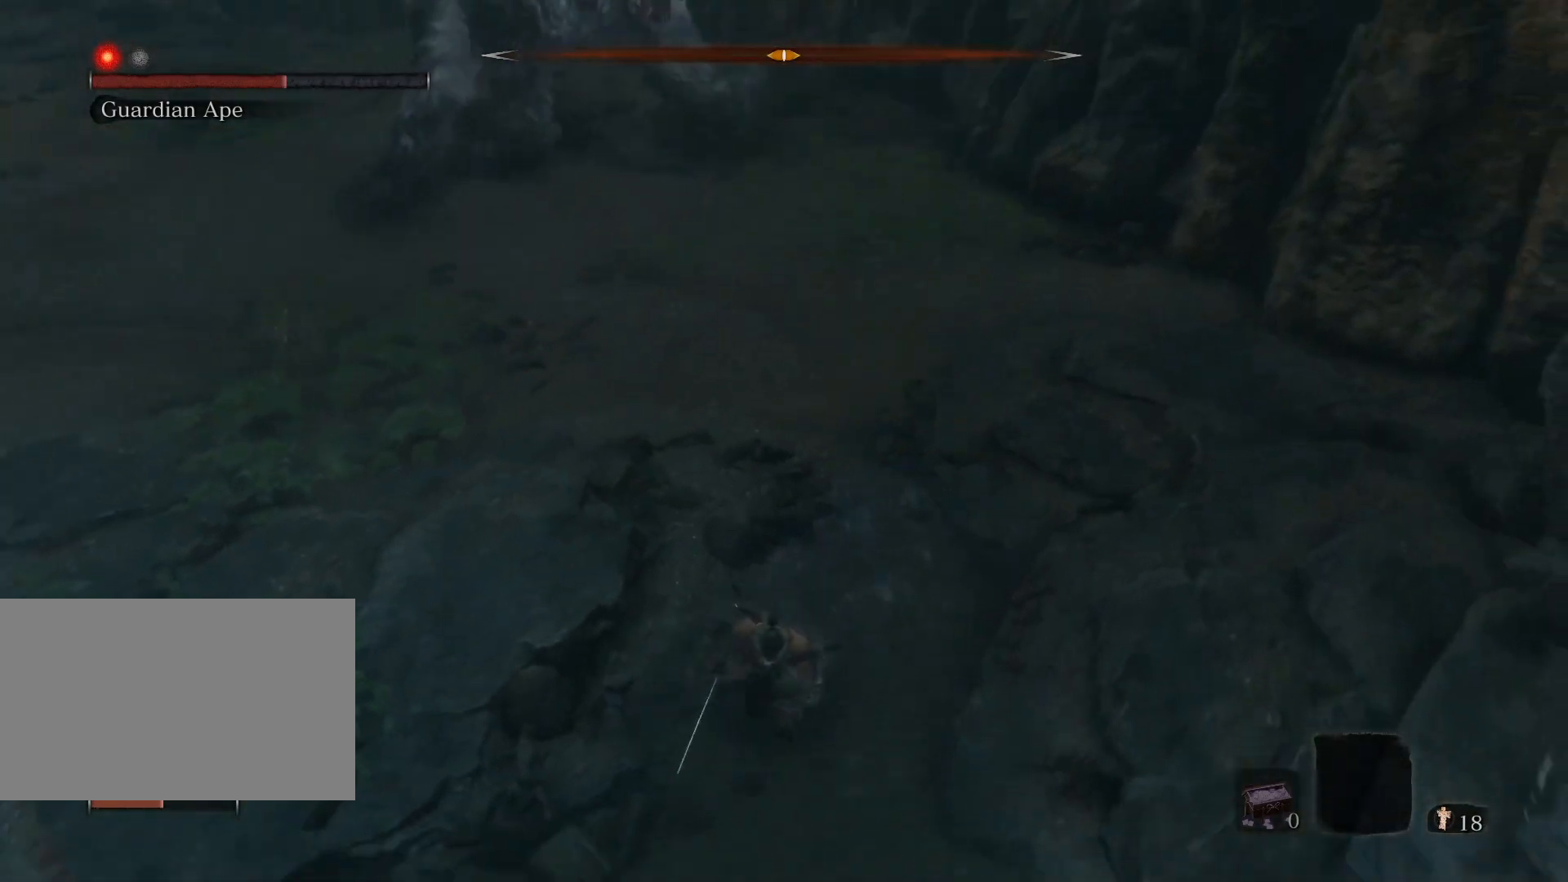
{"keys": ["s"], "mouse": [], "events": []}
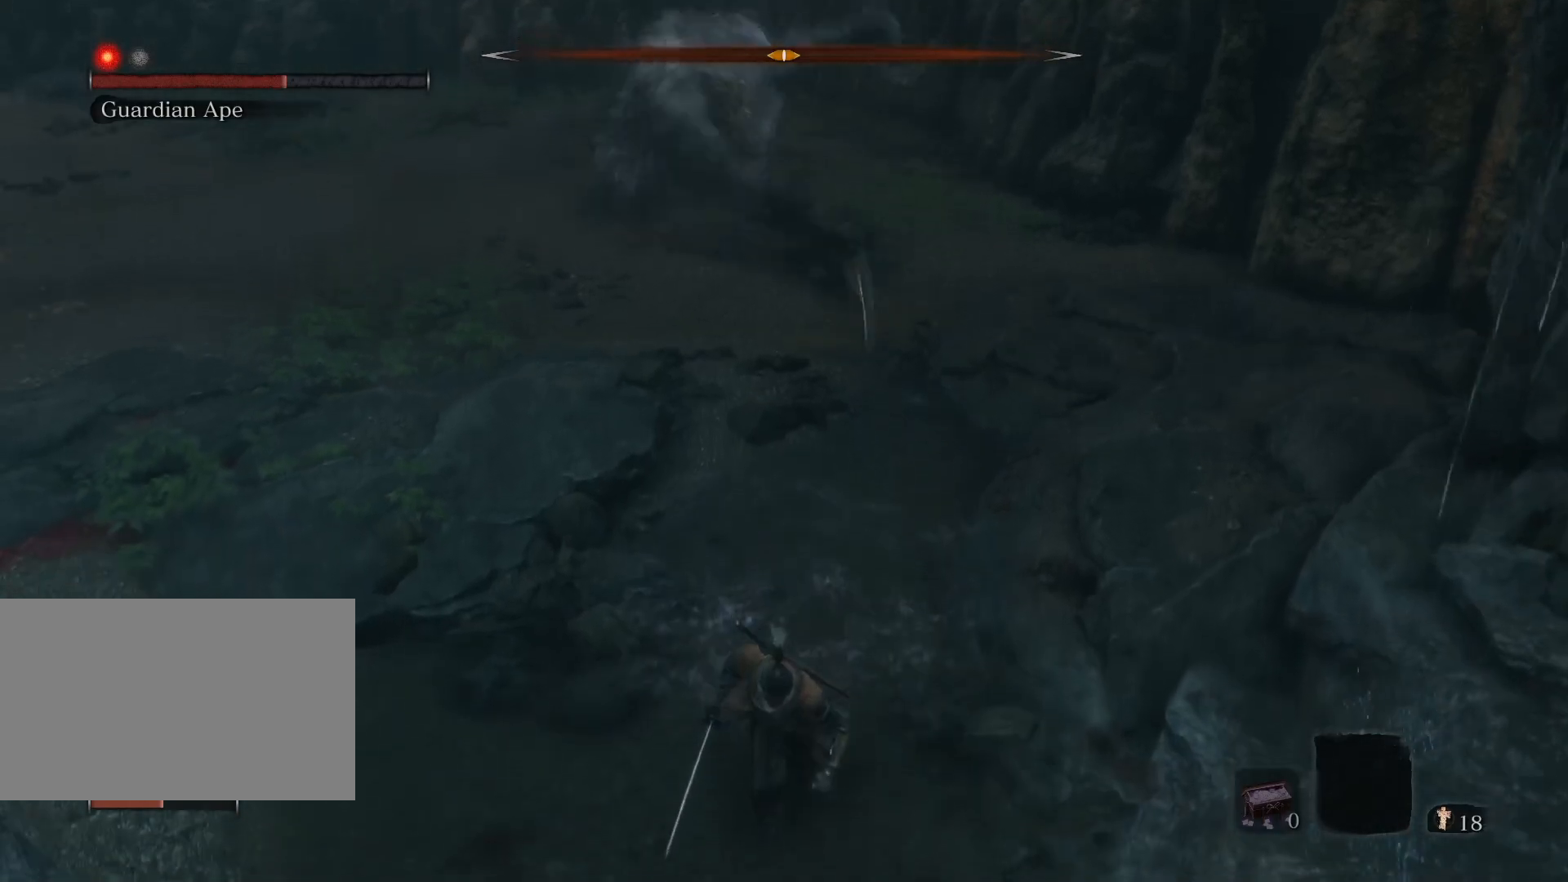
{"keys": ["w"], "mouse": [], "events": [[67, "a", "down"], [117, "s", "up"], [217, "w", "down"], [267, "a", "up"]]}
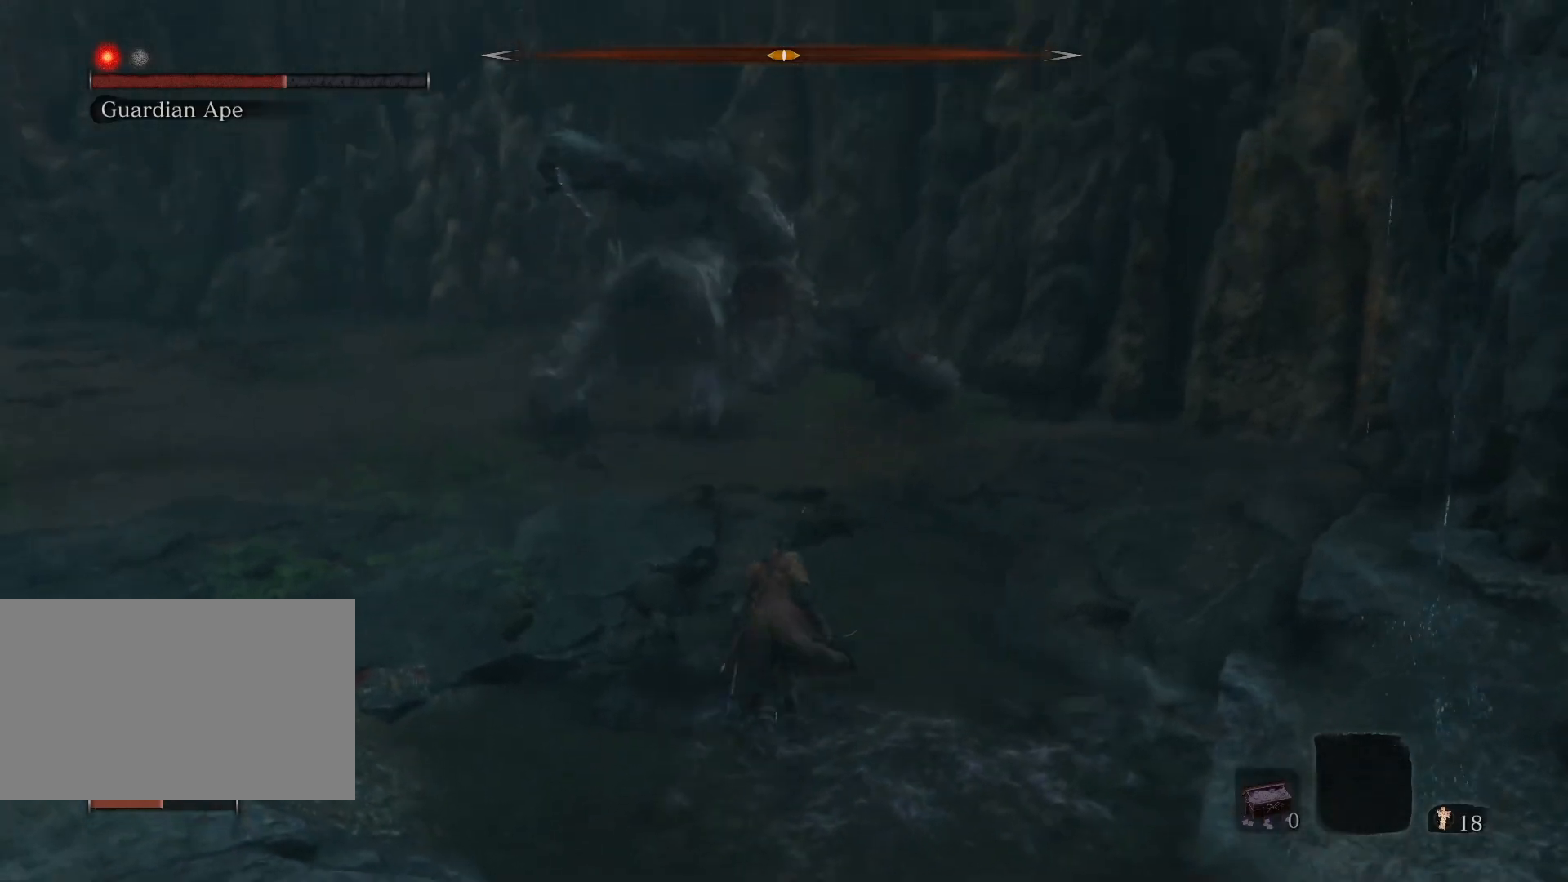
{"keys": ["w"], "mouse": [], "events": []}
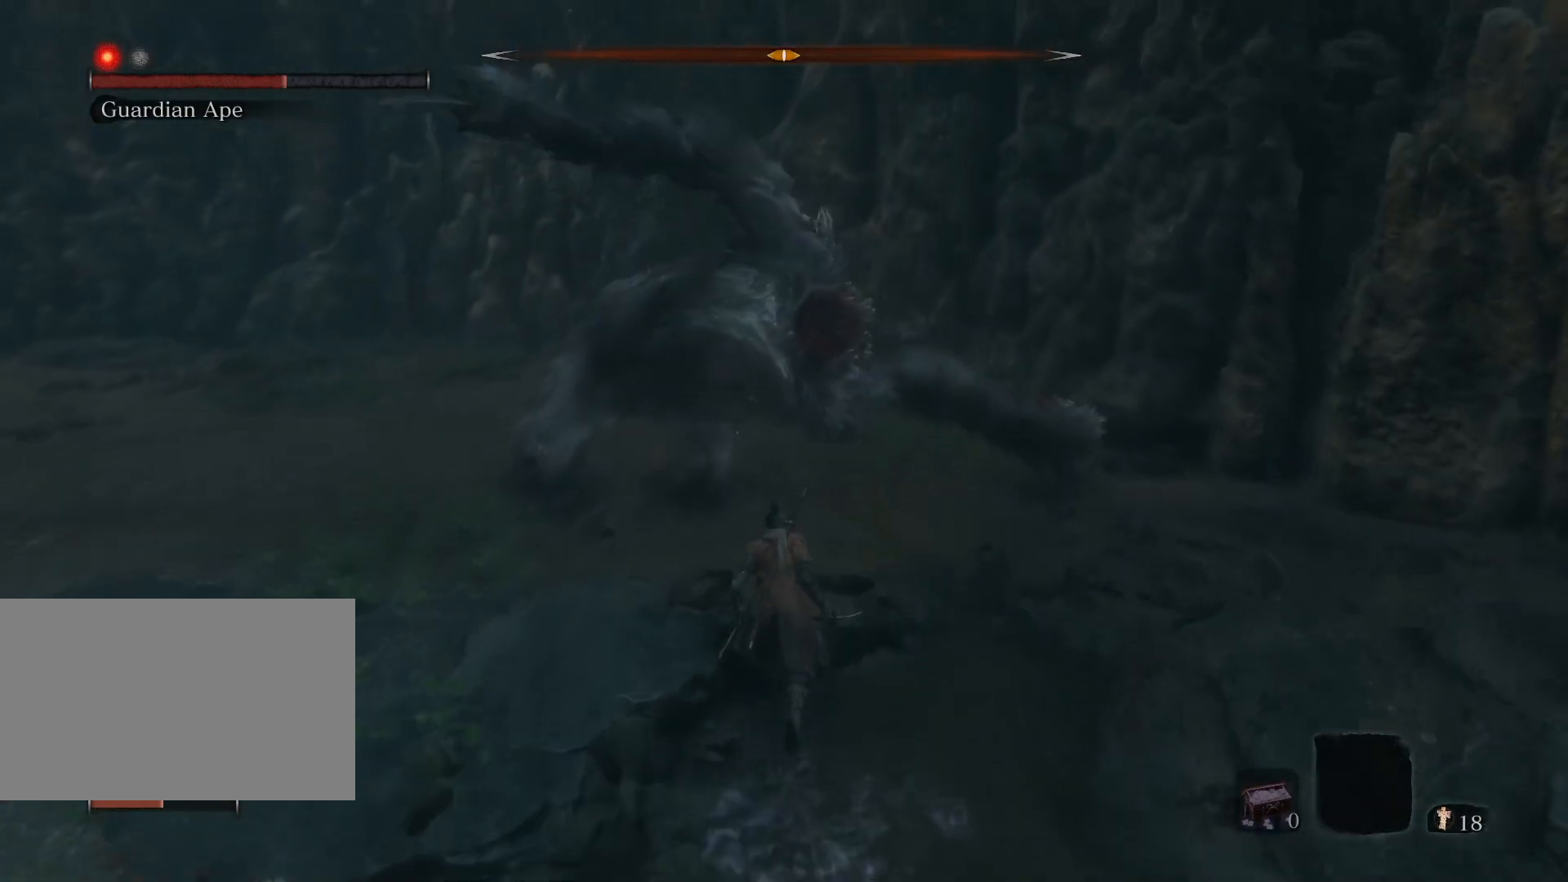
{"keys": ["a", "s"], "mouse": [], "events": [[117, "a", "down"], [200, "w", "up"], [300, "s", "down"]]}
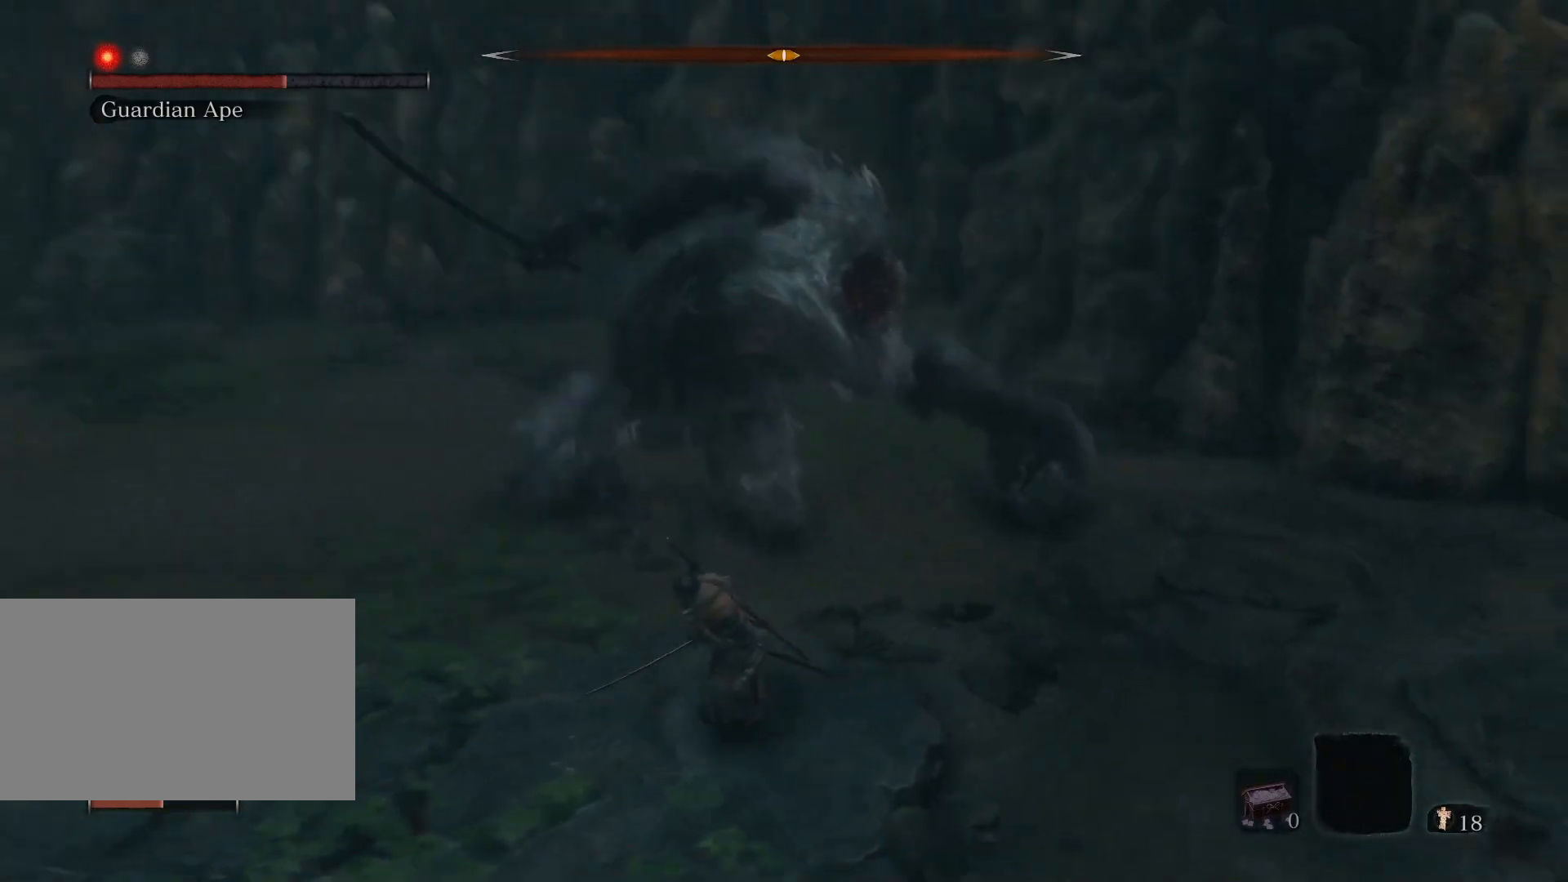
{"keys": ["a", "s"], "mouse": [], "events": []}
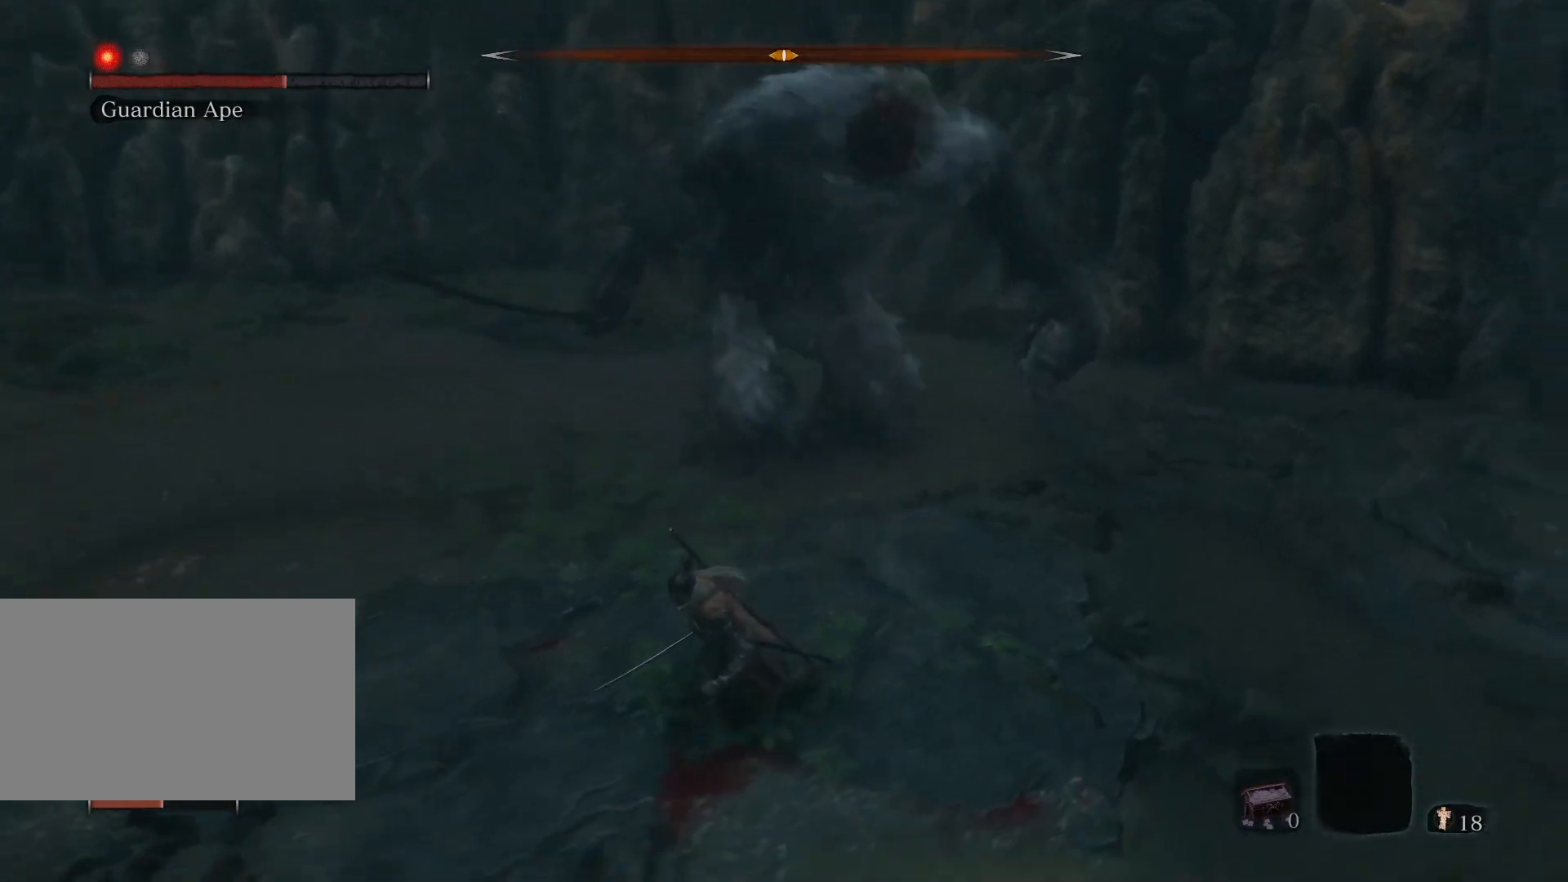
{"keys": ["a", "s"], "mouse": [], "events": [[133, "a", "up"], [317, "a", "down"]]}
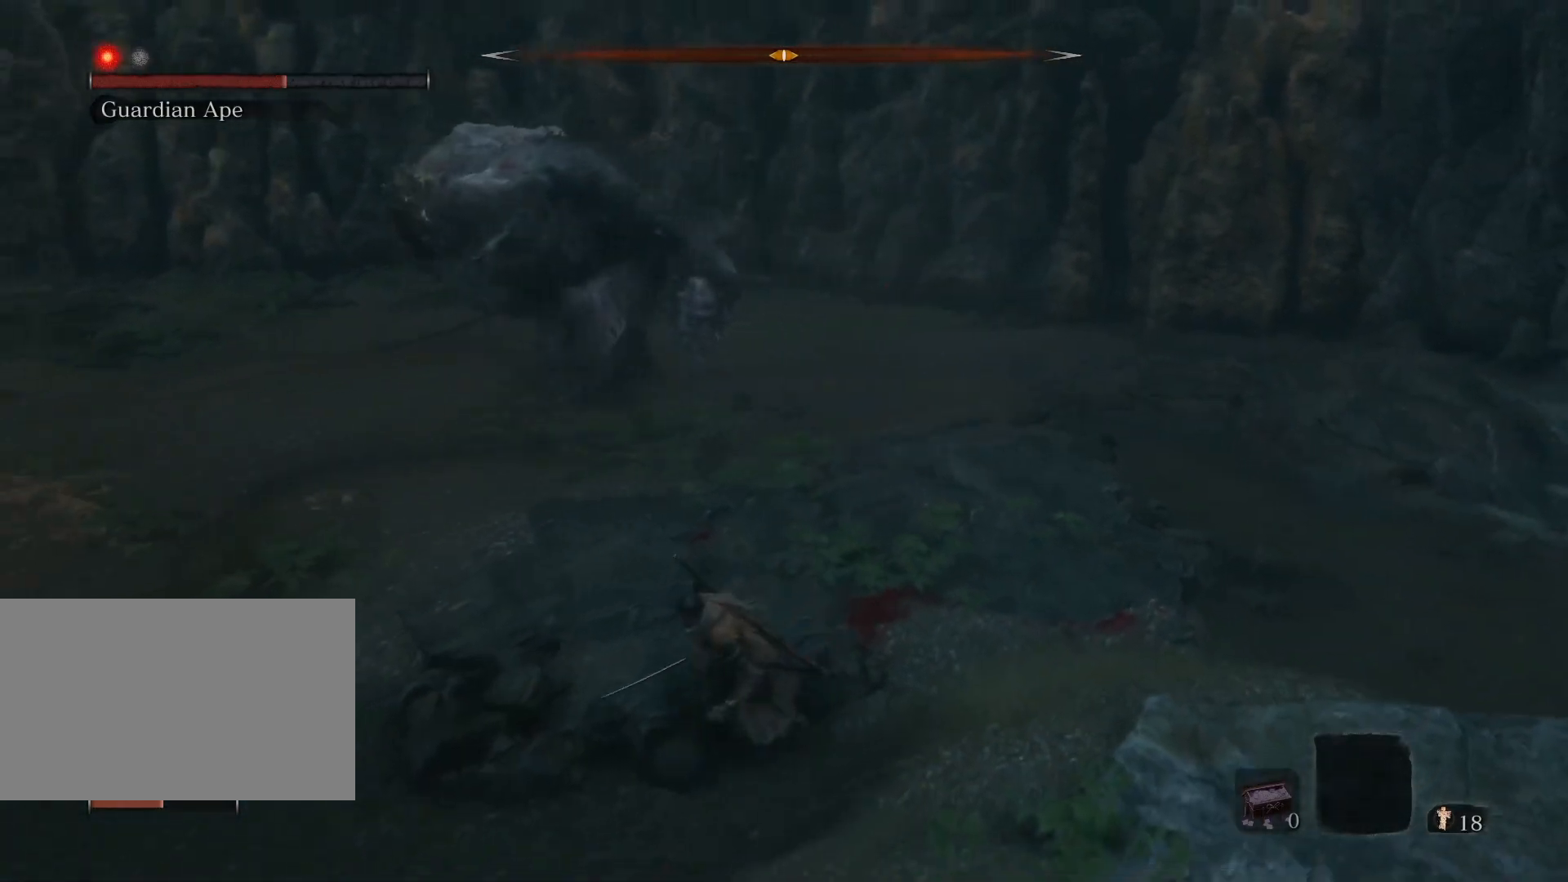
{"keys": ["a", "w"], "mouse": [], "events": [[233, "s", "up"], [433, "w", "down"]]}
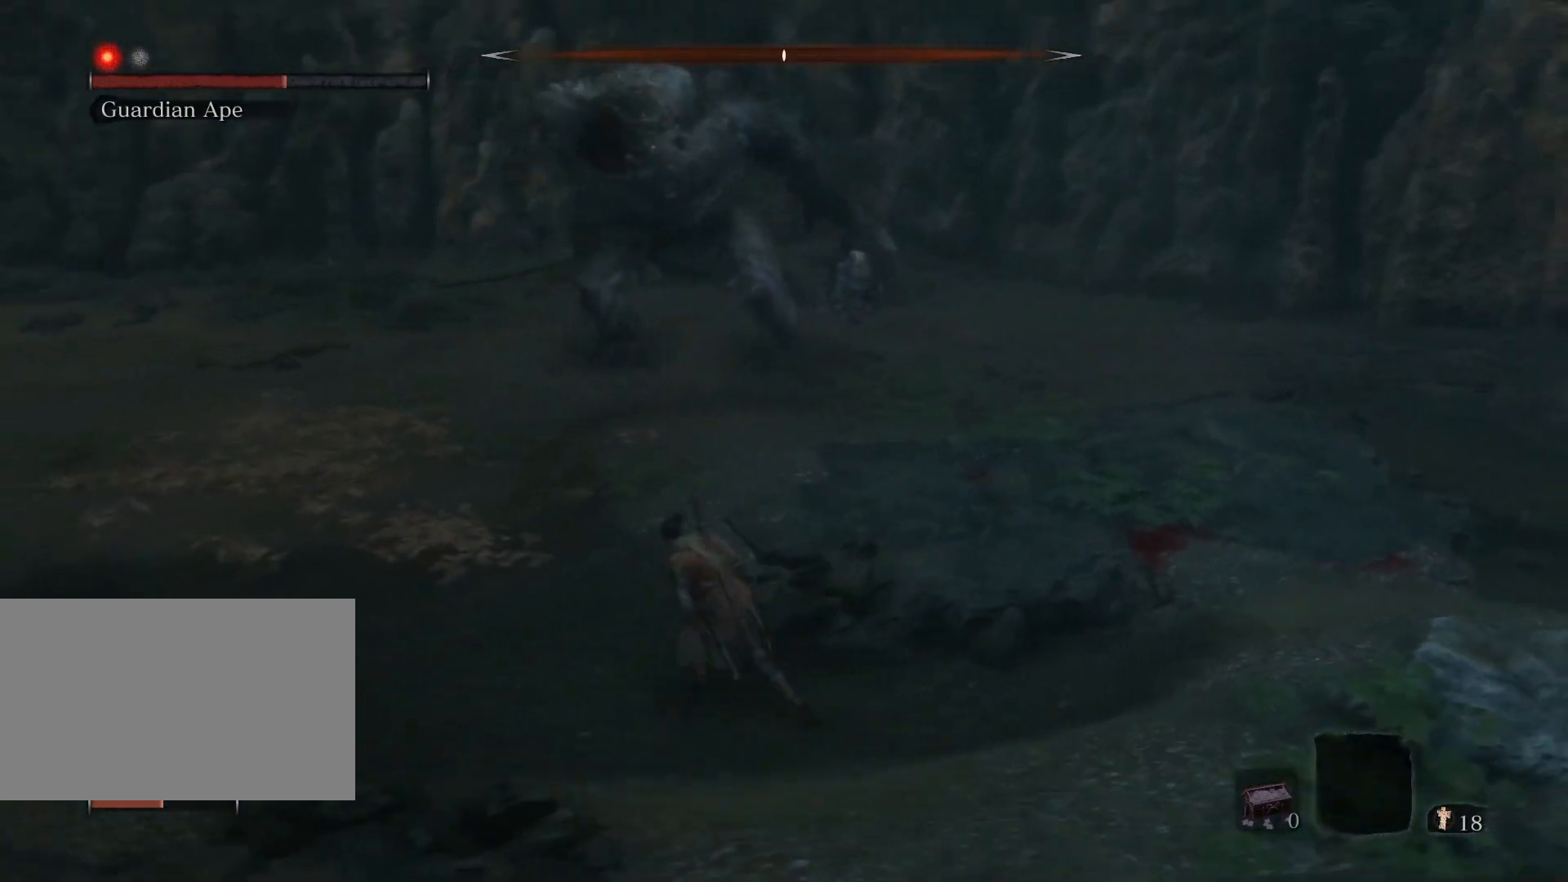
{"keys": ["a", "s"], "mouse": [], "events": [[350, "w", "up"], [450, "s", "down"]]}